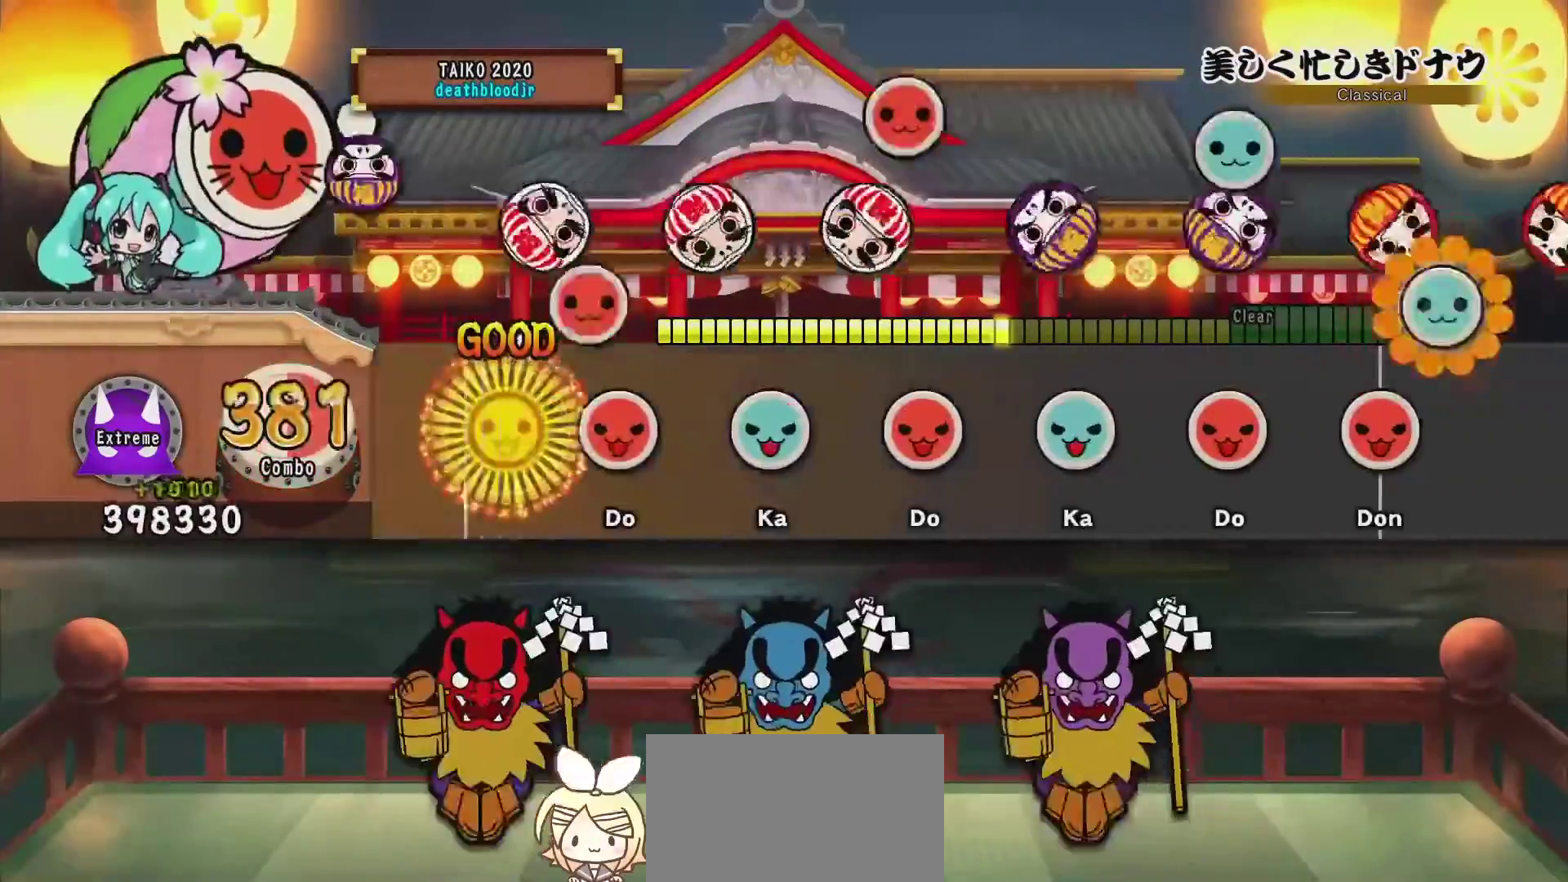
Gameplay with a controller (PlayStation layout); each line is a JSON object with the inputs held at the frame after it. "events" lists button and stick changes between this image and that frame as [ms after this image, input, new state], when the widget could be followed in between. Not read: left_stick right_stick.
{"buttons": ["DPAD_RIGHT"], "events": [[34, "DPAD_RIGHT", "up"], [34, "SQUARE", "down"], [184, "DPAD_RIGHT", "down"], [184, "SQUARE", "up"], [301, "DPAD_RIGHT", "up"], [301, "TRIANGLE", "down"], [434, "DPAD_RIGHT", "down"], [434, "TRIANGLE", "up"]]}
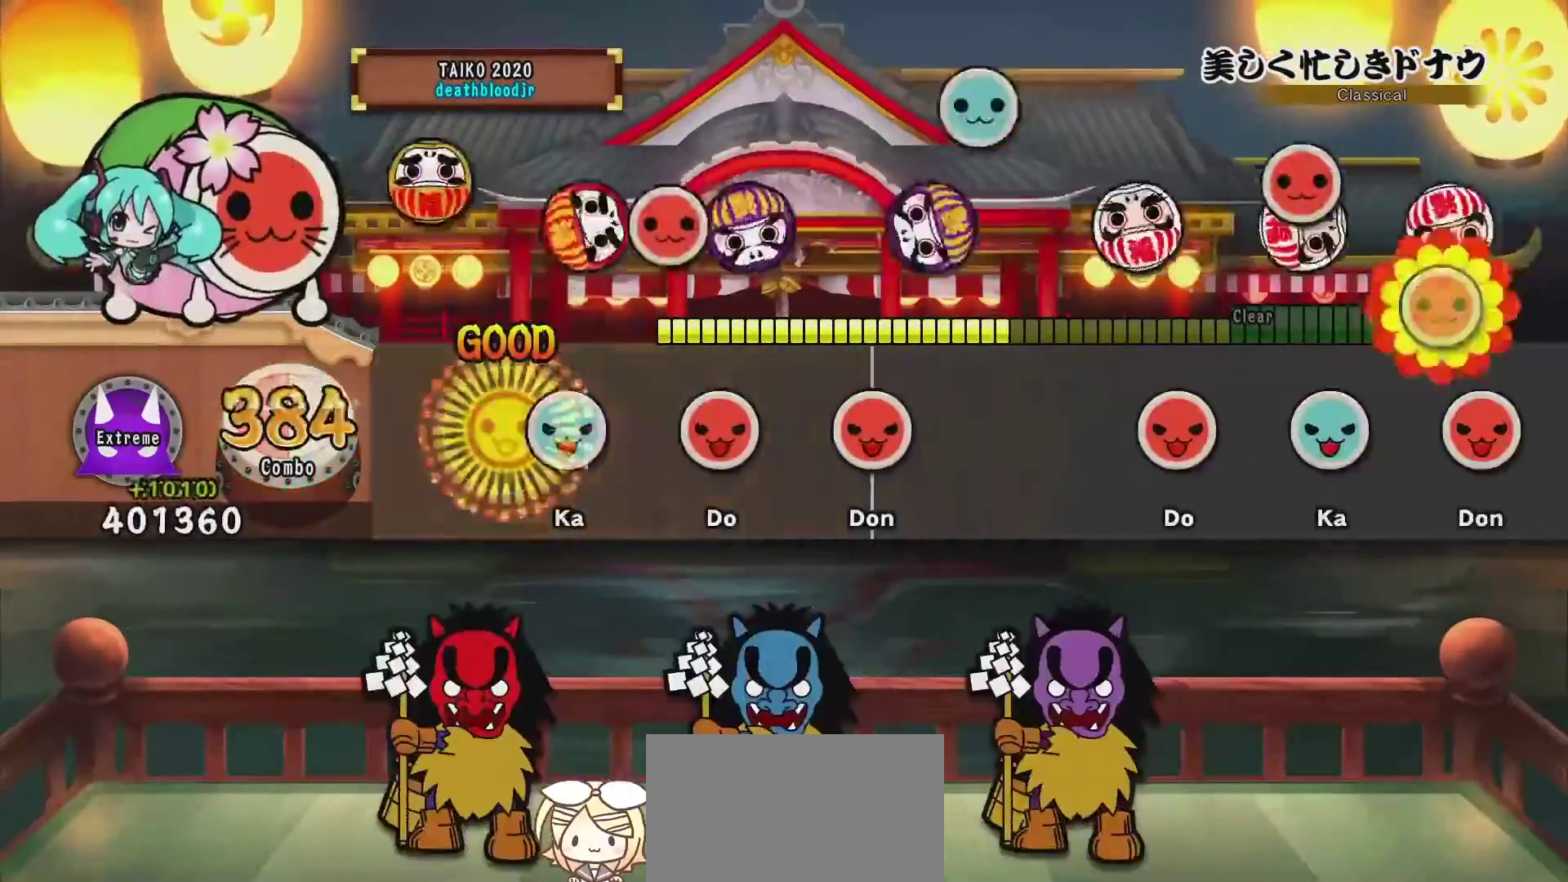
{"buttons": ["SQUARE"], "events": [[133, "DPAD_RIGHT", "up"], [133, "TRIANGLE", "down"], [250, "DPAD_RIGHT", "down"], [250, "TRIANGLE", "up"], [434, "DPAD_RIGHT", "up"], [434, "SQUARE", "down"]]}
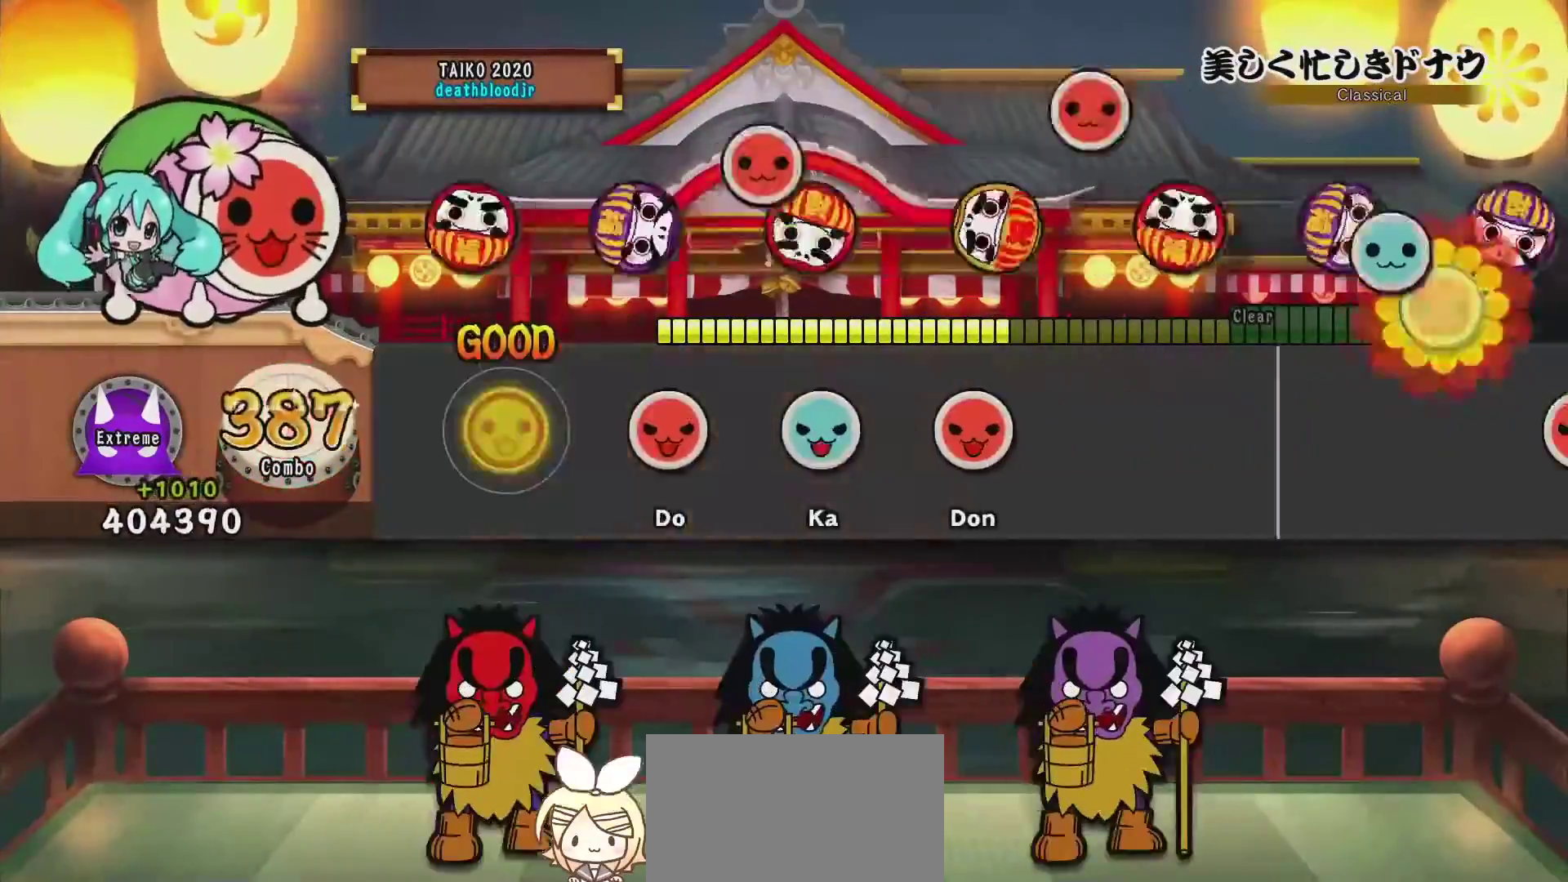
{"buttons": ["DPAD_UP"], "events": [[34, "SQUARE", "up"], [217, "SQUARE", "down"], [367, "DPAD_UP", "down"], [367, "SQUARE", "up"]]}
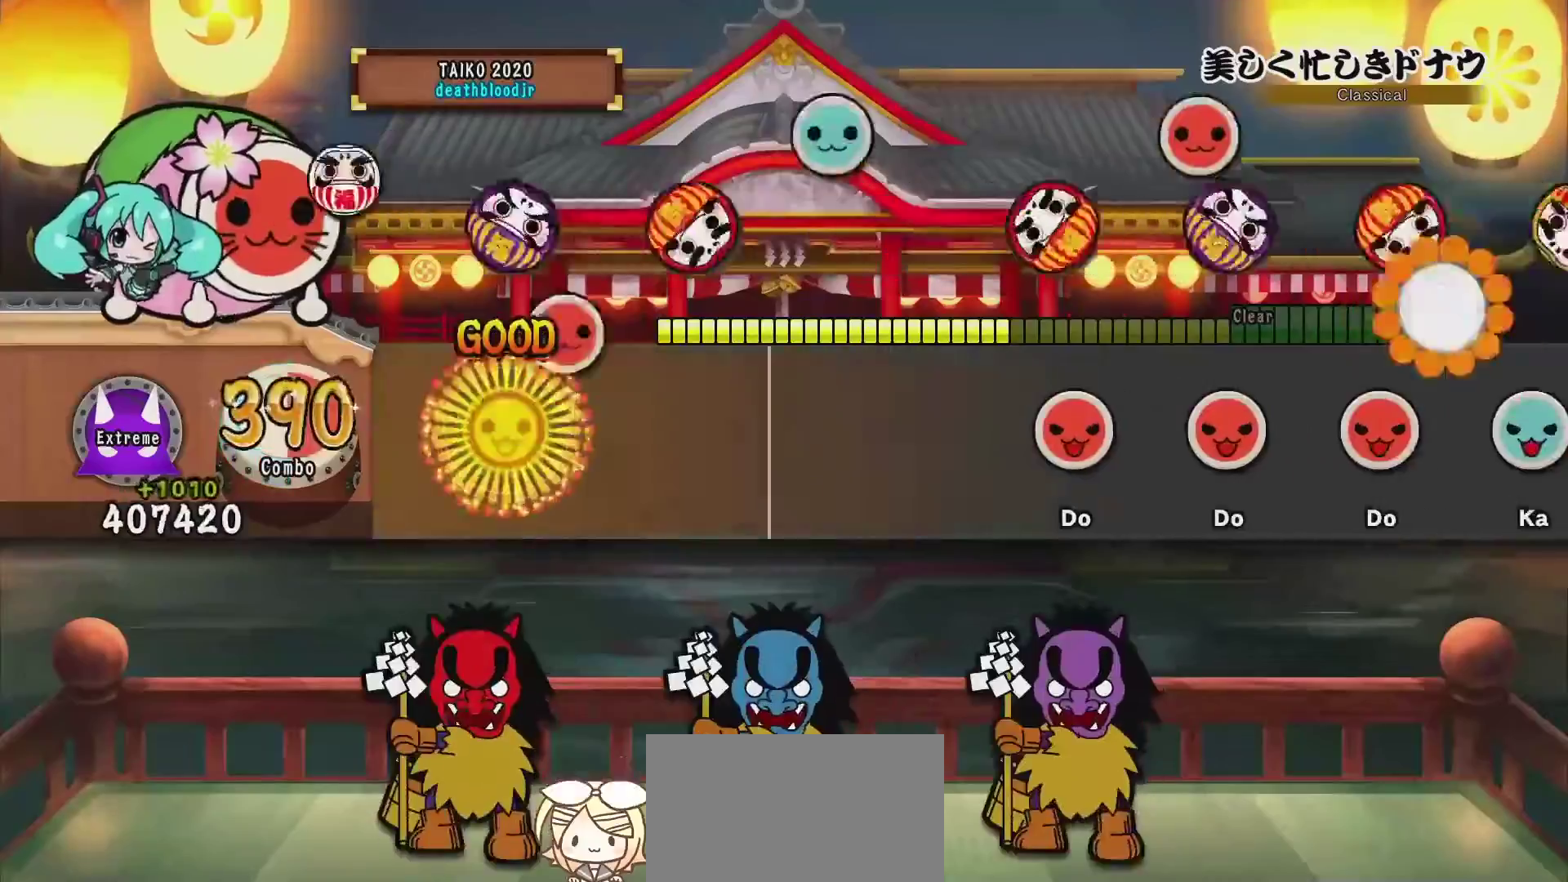
{"buttons": [], "events": [[17, "DPAD_UP", "up"], [17, "SQUARE", "down"], [167, "SQUARE", "up"], [334, "TRIANGLE", "down"], [484, "TRIANGLE", "up"]]}
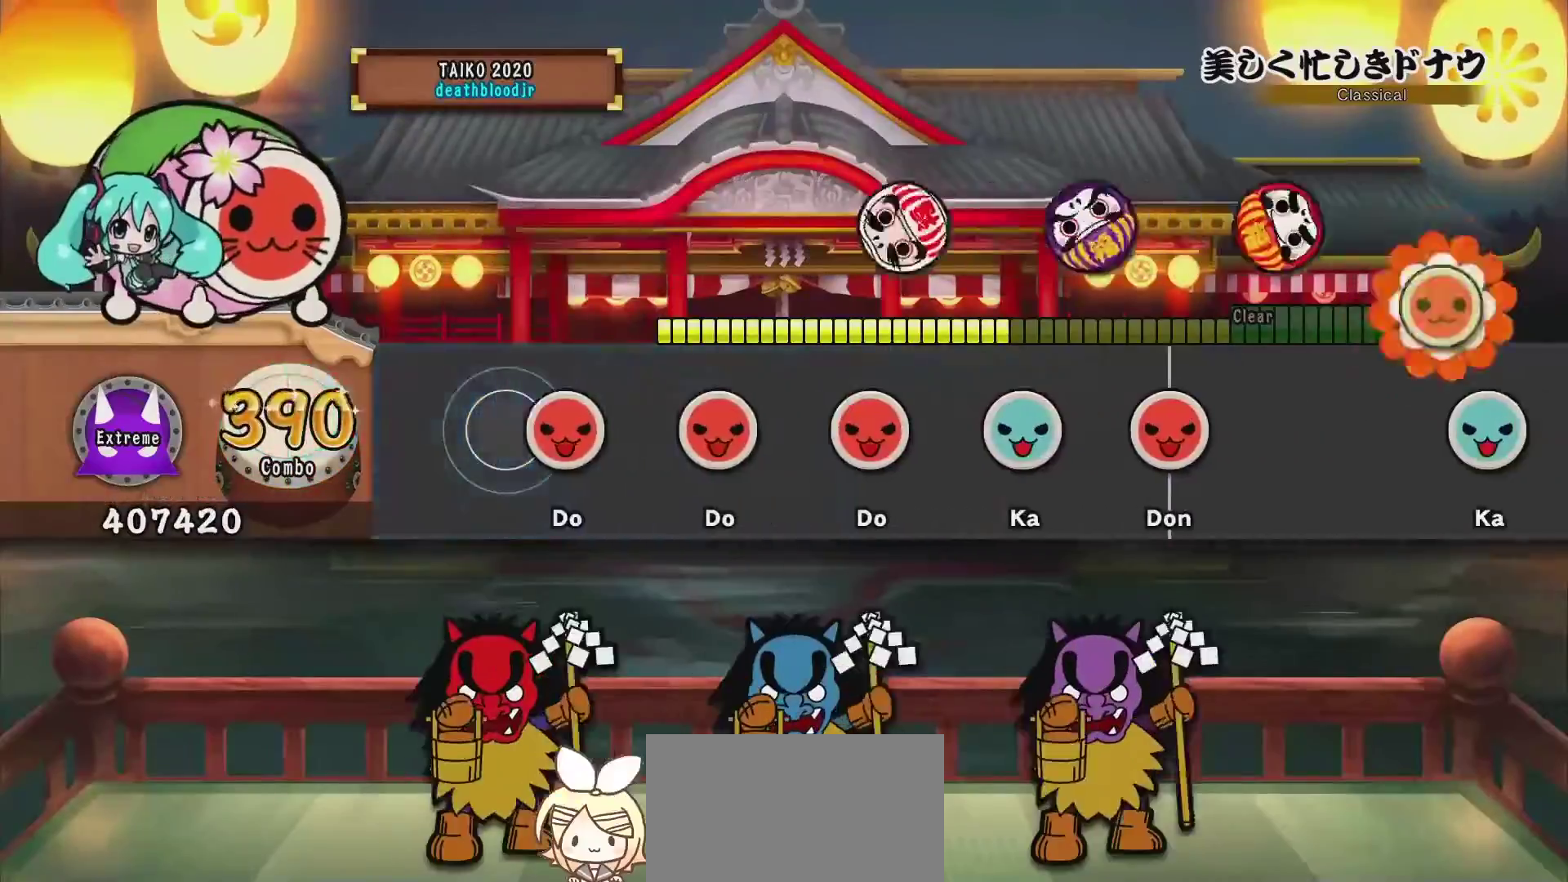
{"buttons": ["SQUARE"], "events": [[134, "SQUARE", "down"], [284, "DPAD_RIGHT", "down"], [284, "SQUARE", "up"], [451, "DPAD_RIGHT", "up"], [451, "SQUARE", "down"]]}
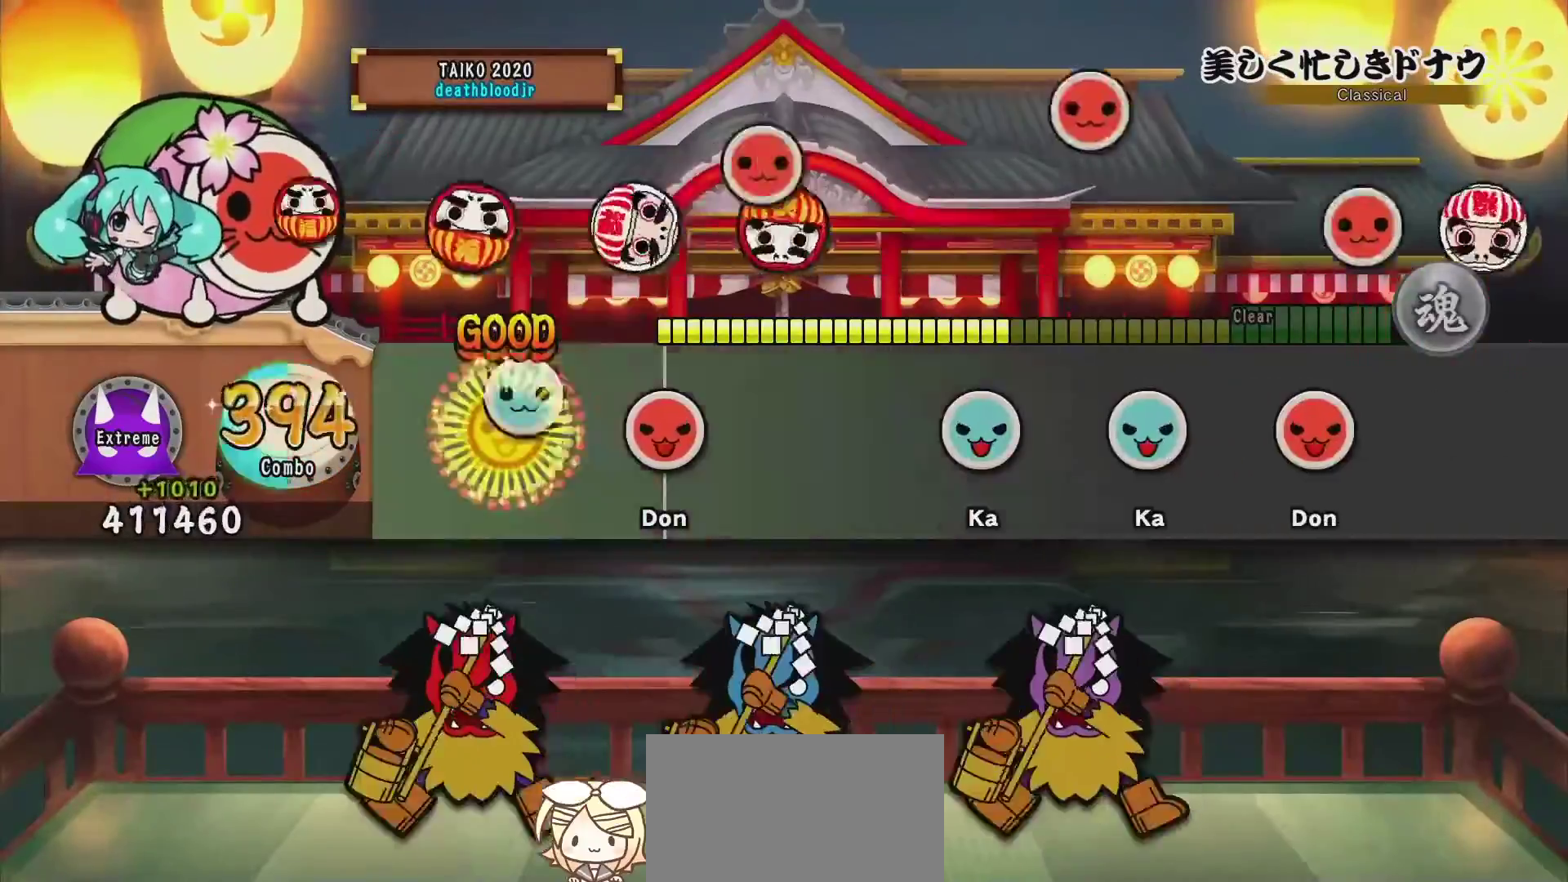
{"buttons": [], "events": [[83, "DPAD_UP", "down"], [83, "SQUARE", "up"], [250, "DPAD_UP", "up"], [250, "SQUARE", "down"], [467, "SQUARE", "up"]]}
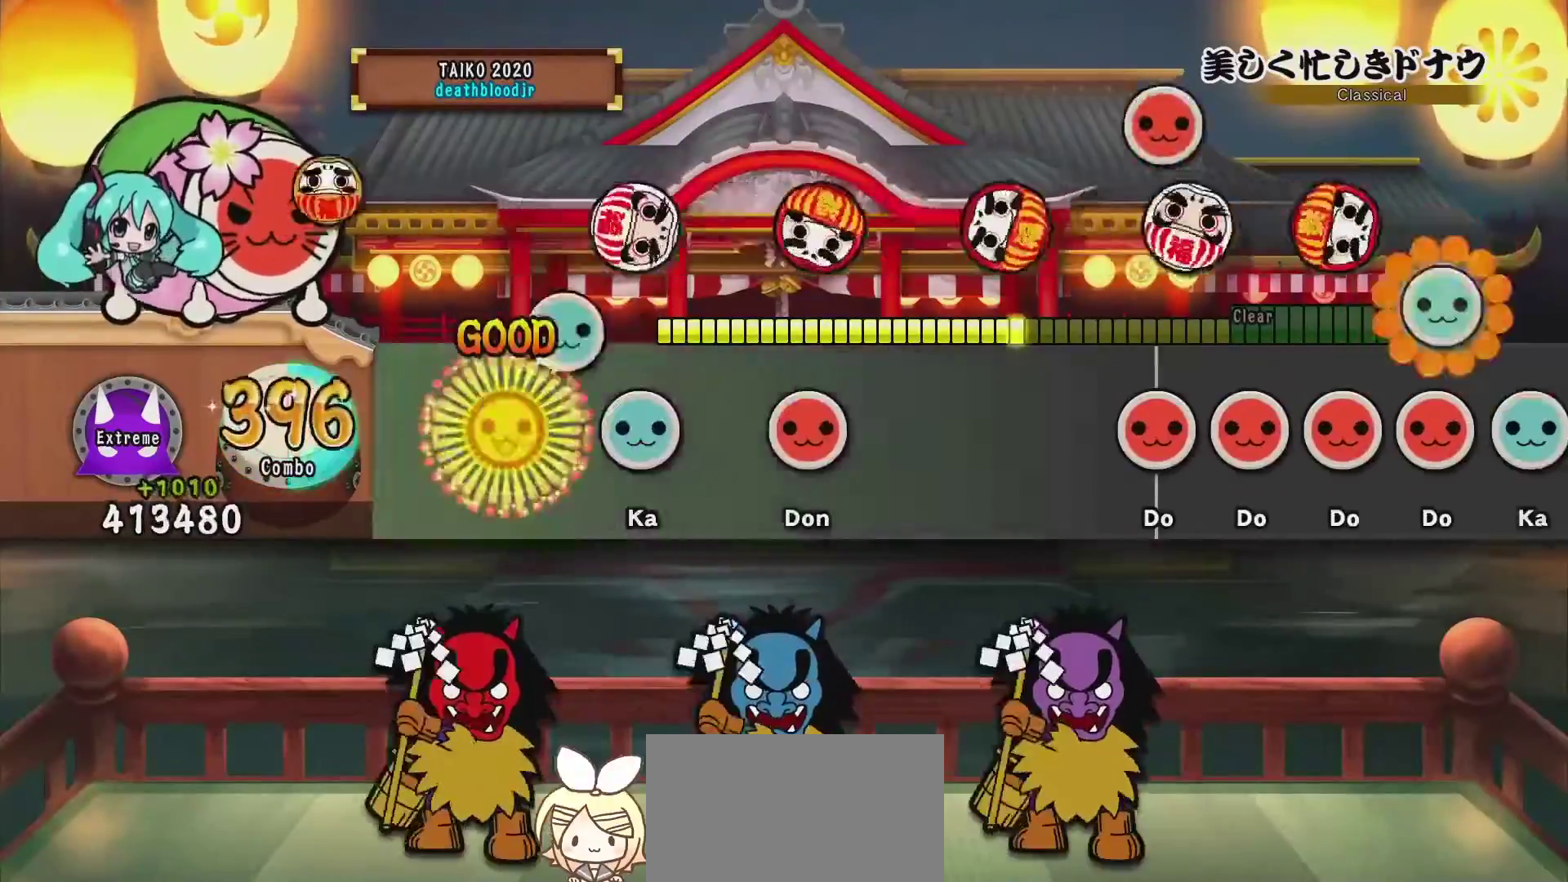
{"buttons": [], "events": [[34, "TRIANGLE", "down"], [151, "DPAD_UP", "down"], [151, "TRIANGLE", "up"], [351, "DPAD_UP", "up"], [351, "SQUARE", "down"], [468, "SQUARE", "up"]]}
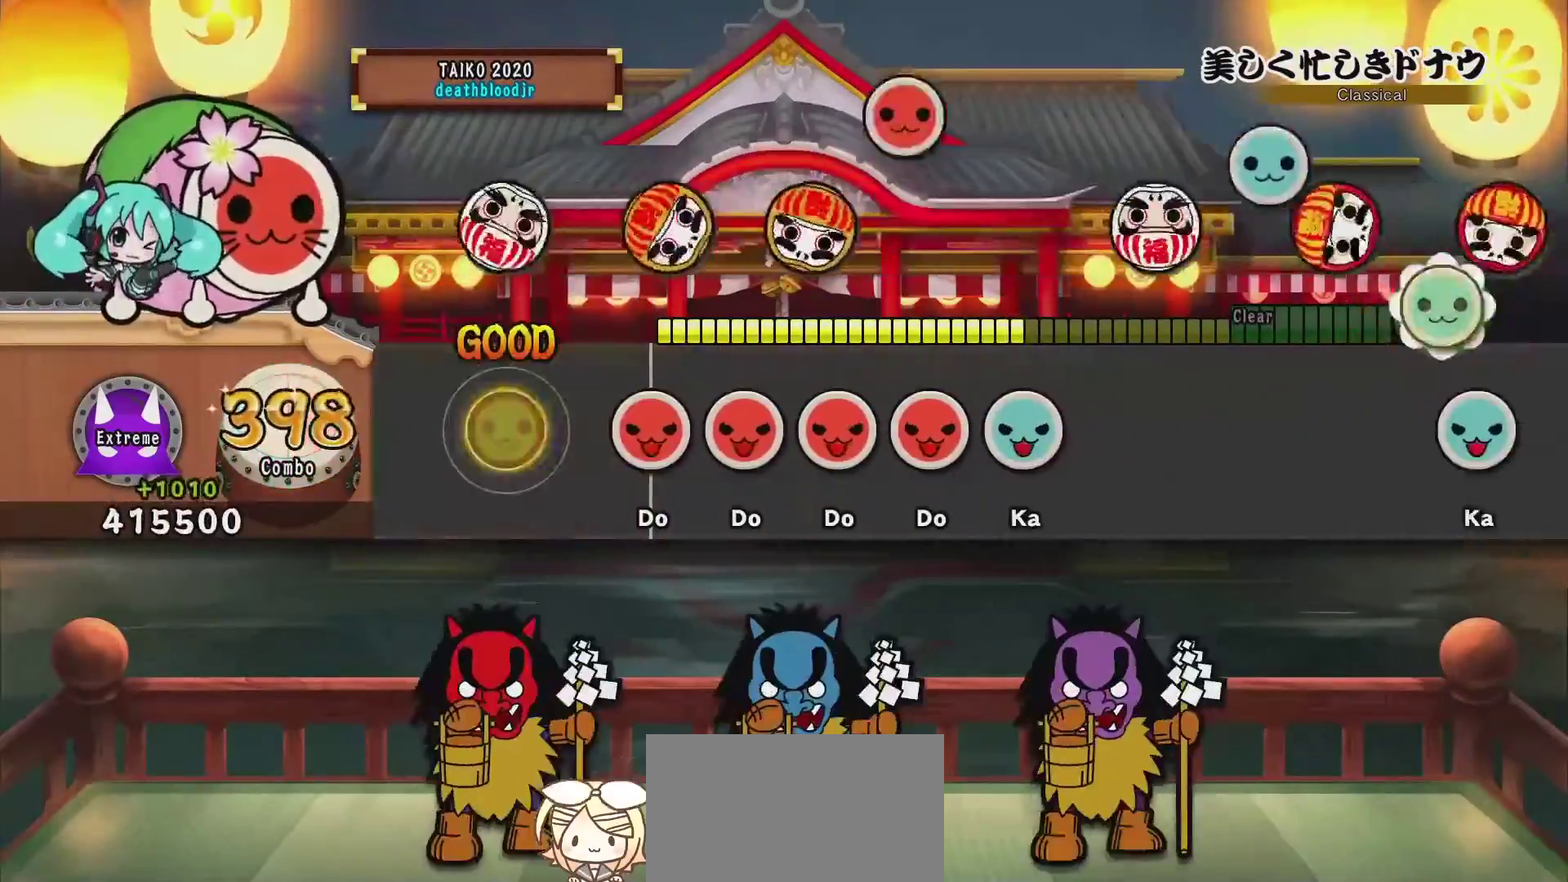
{"buttons": ["DPAD_RIGHT"], "events": [[284, "DPAD_RIGHT", "down"]]}
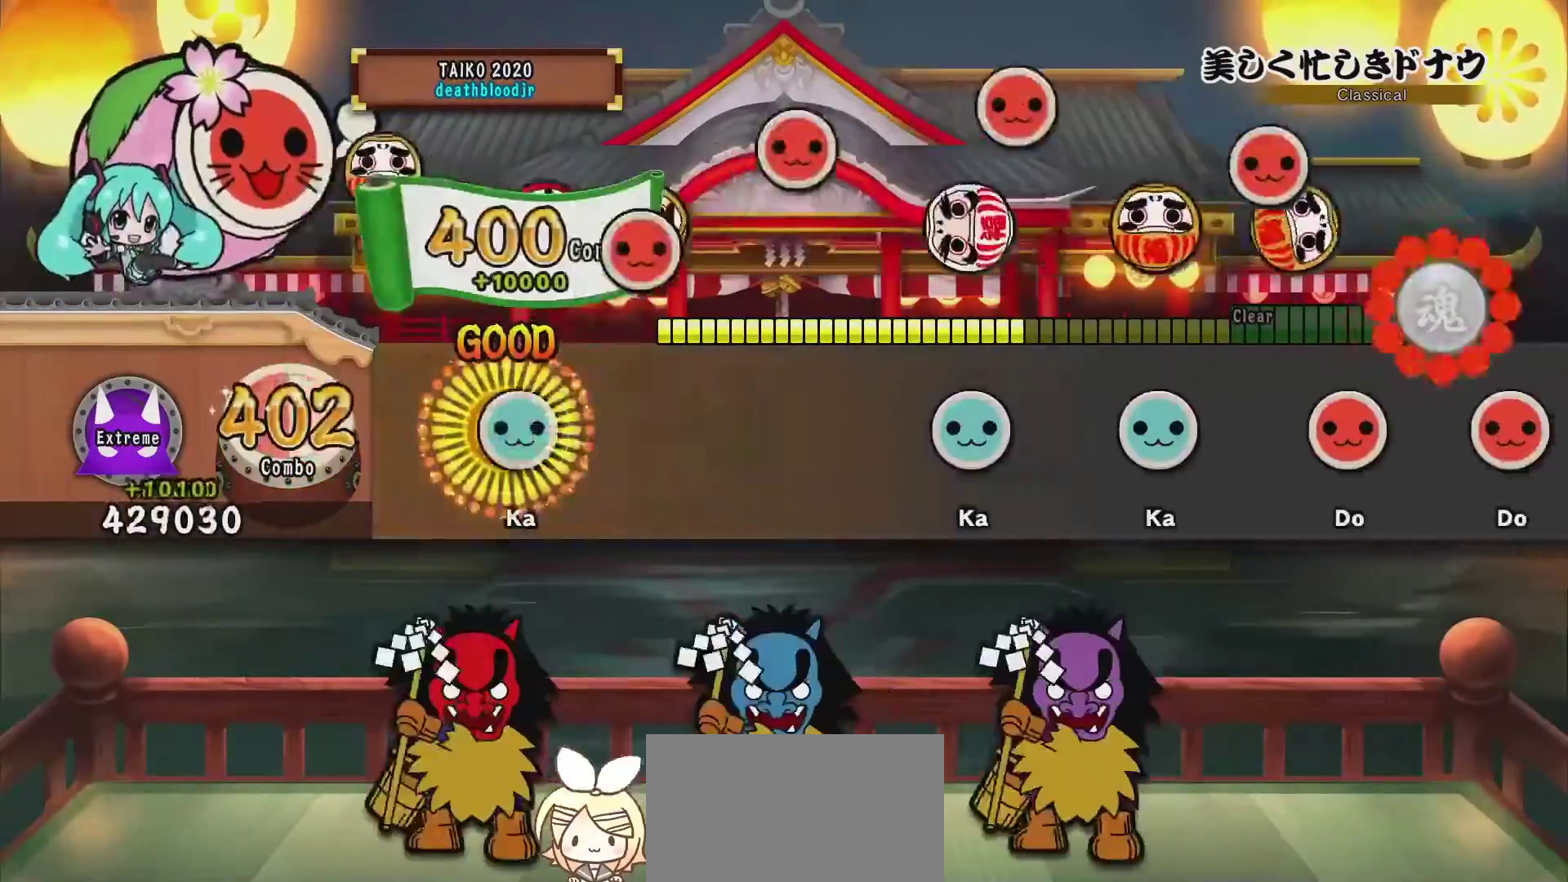
{"buttons": ["TRIANGLE"], "events": [[151, "DPAD_RIGHT", "up"], [151, "TRIANGLE", "down"], [317, "TRIANGLE", "up"], [484, "TRIANGLE", "down"]]}
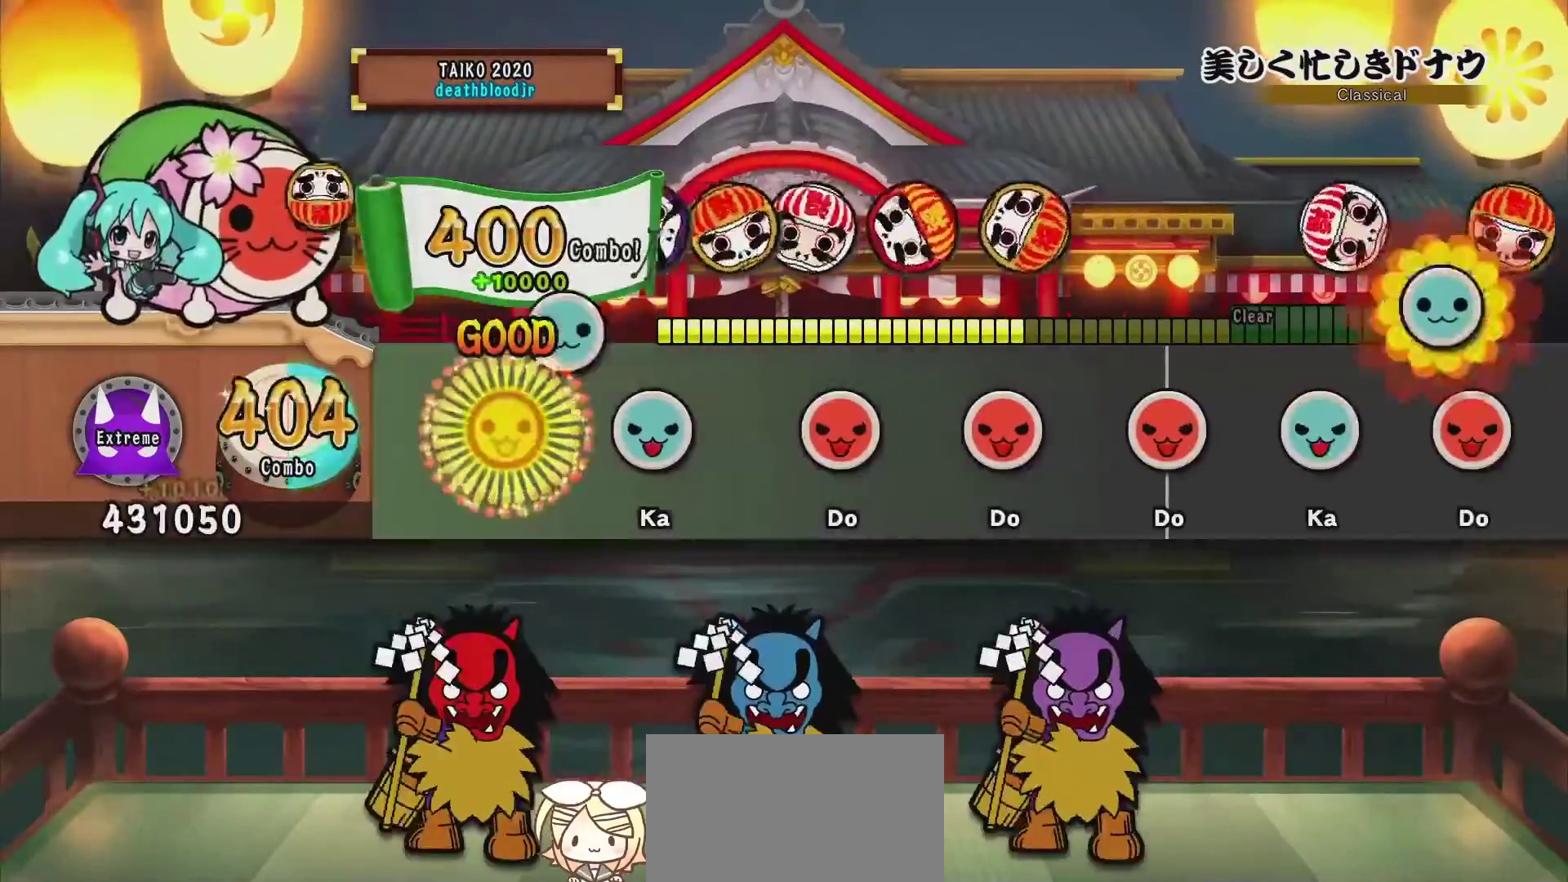
{"buttons": ["SQUARE"], "events": [[167, "TRIANGLE", "up"], [183, "DPAD_UP", "down"], [434, "DPAD_UP", "up"], [434, "SQUARE", "down"]]}
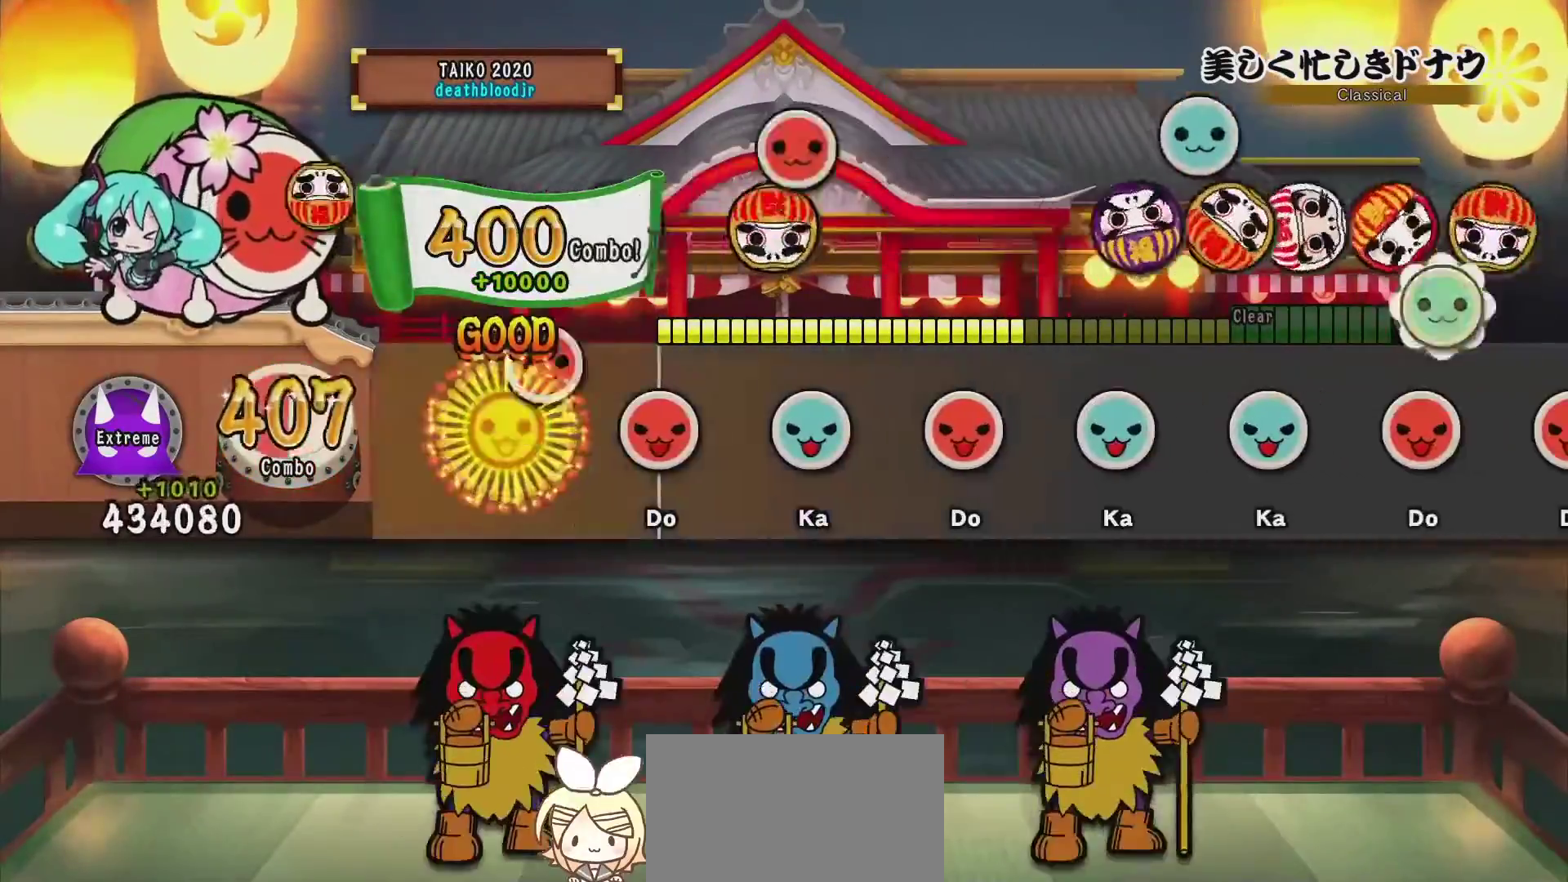
{"buttons": ["SQUARE"], "events": [[67, "DPAD_RIGHT", "down"], [67, "SQUARE", "up"], [234, "DPAD_RIGHT", "up"], [234, "SQUARE", "down"], [367, "DPAD_UP", "down"], [367, "SQUARE", "up"], [468, "DPAD_UP", "up"], [468, "SQUARE", "down"]]}
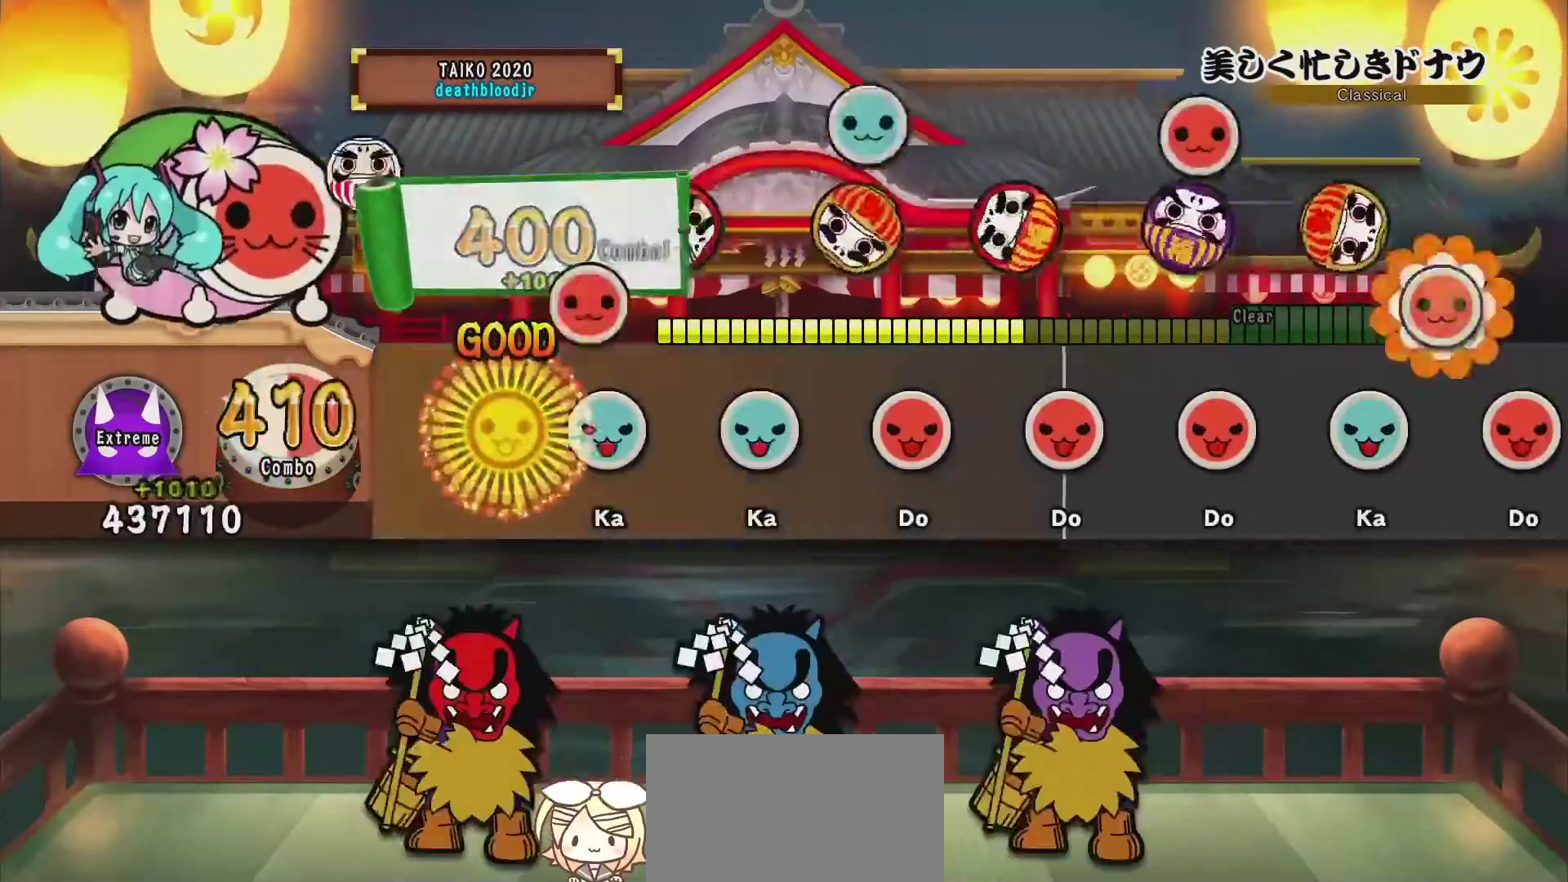
{"buttons": ["DPAD_RIGHT"], "events": [[200, "DPAD_UP", "down"], [200, "SQUARE", "up"], [334, "DPAD_UP", "up"], [334, "TRIANGLE", "down"], [484, "DPAD_RIGHT", "down"], [484, "TRIANGLE", "up"]]}
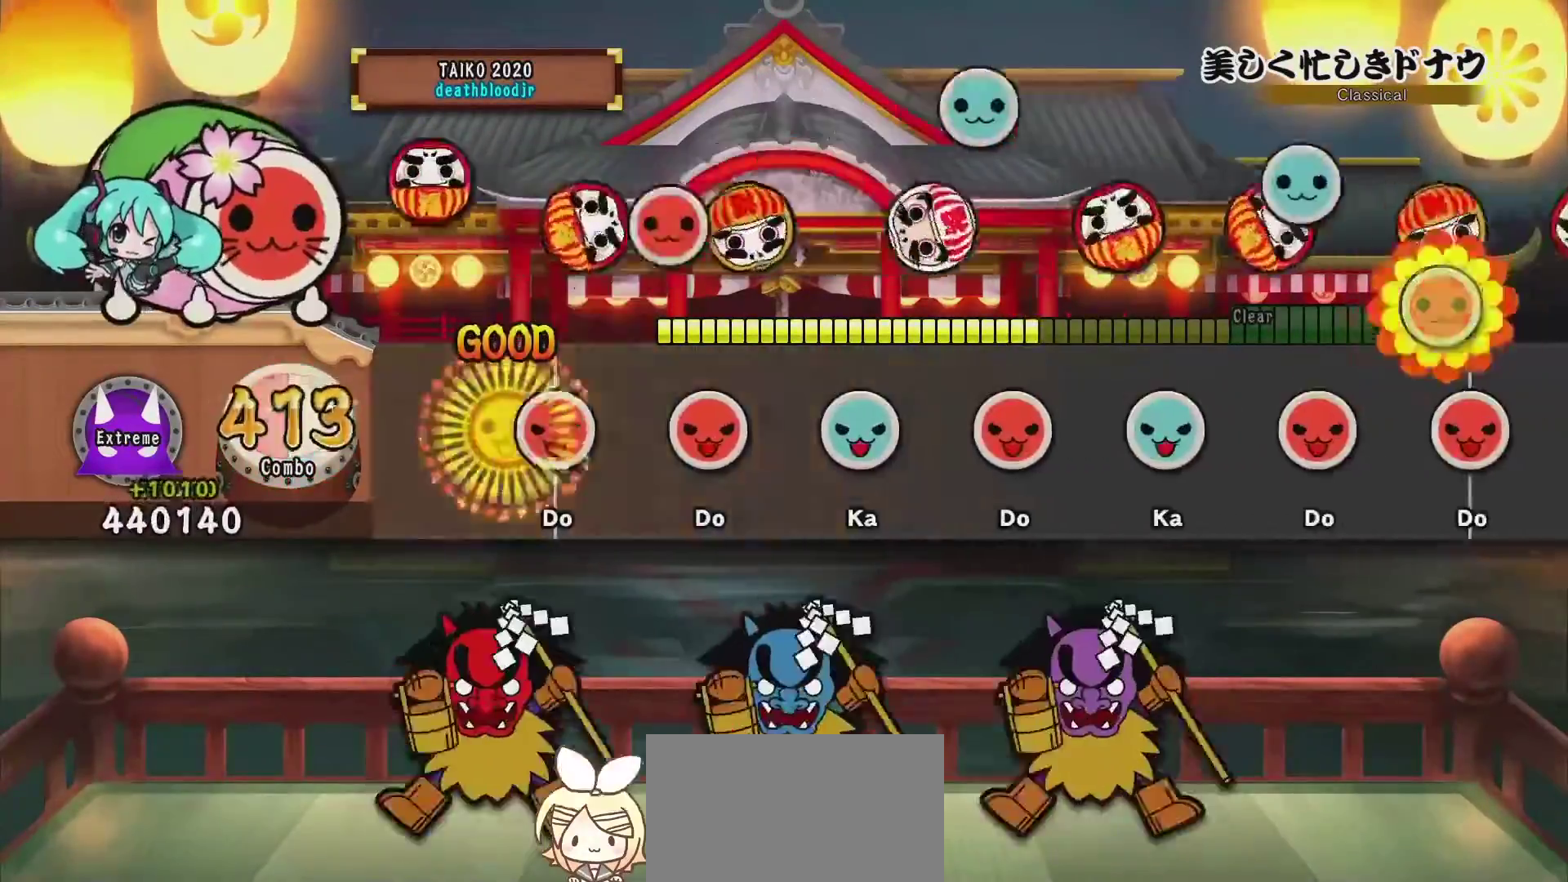
{"buttons": ["TRIANGLE"], "events": [[151, "DPAD_RIGHT", "up"], [151, "SQUARE", "down"], [267, "DPAD_RIGHT", "down"], [267, "SQUARE", "up"], [434, "DPAD_RIGHT", "up"], [434, "TRIANGLE", "down"]]}
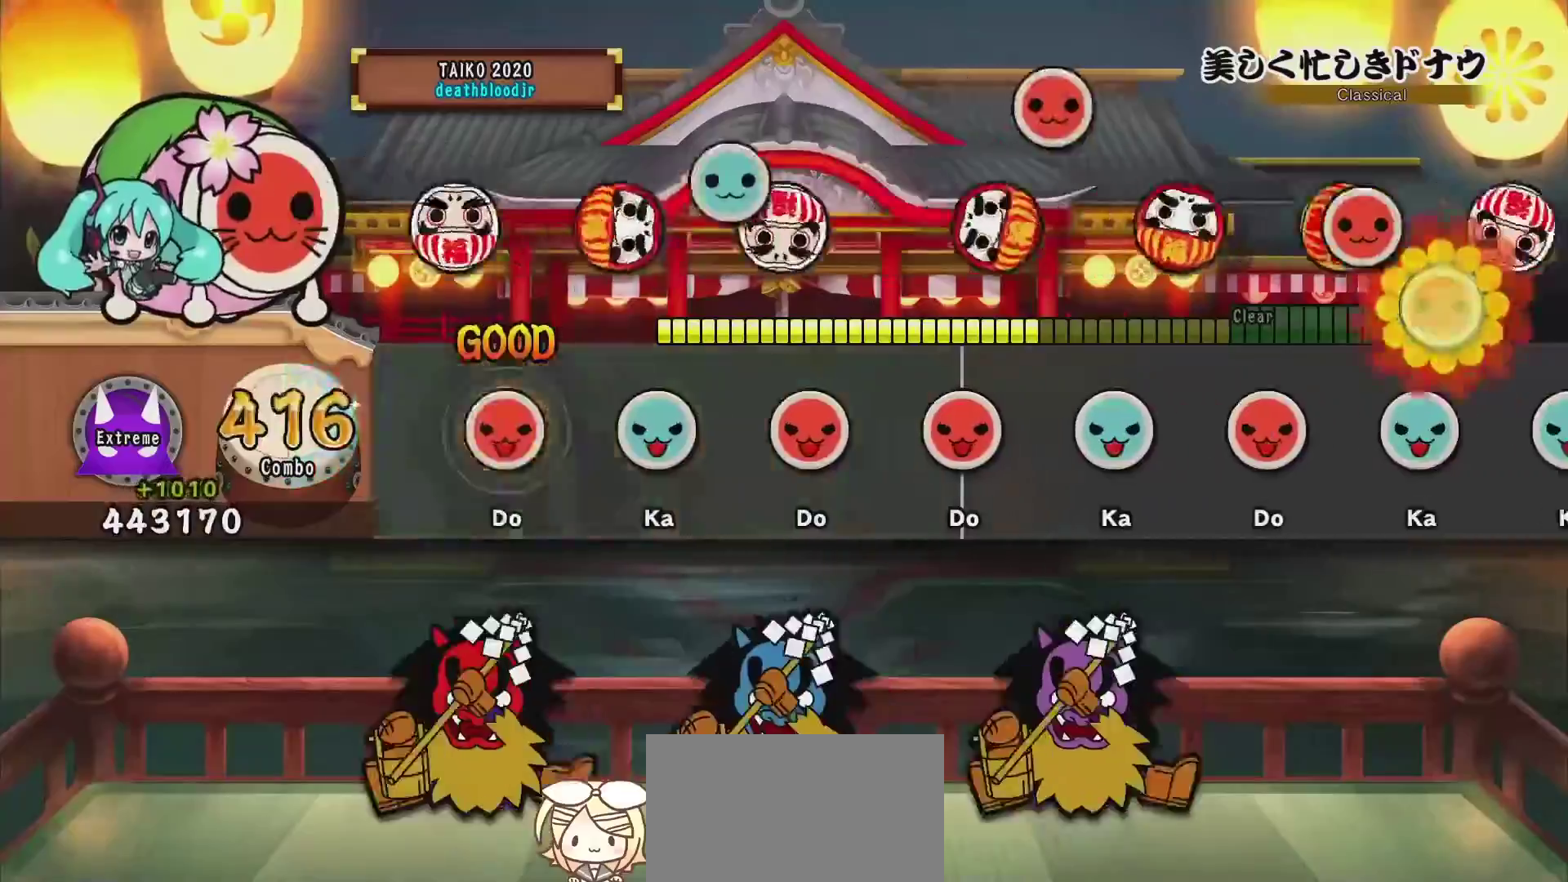
{"buttons": ["DPAD_RIGHT"], "events": [[50, "DPAD_RIGHT", "down"], [50, "TRIANGLE", "up"], [234, "DPAD_RIGHT", "up"], [234, "TRIANGLE", "down"], [367, "DPAD_RIGHT", "down"], [367, "TRIANGLE", "up"]]}
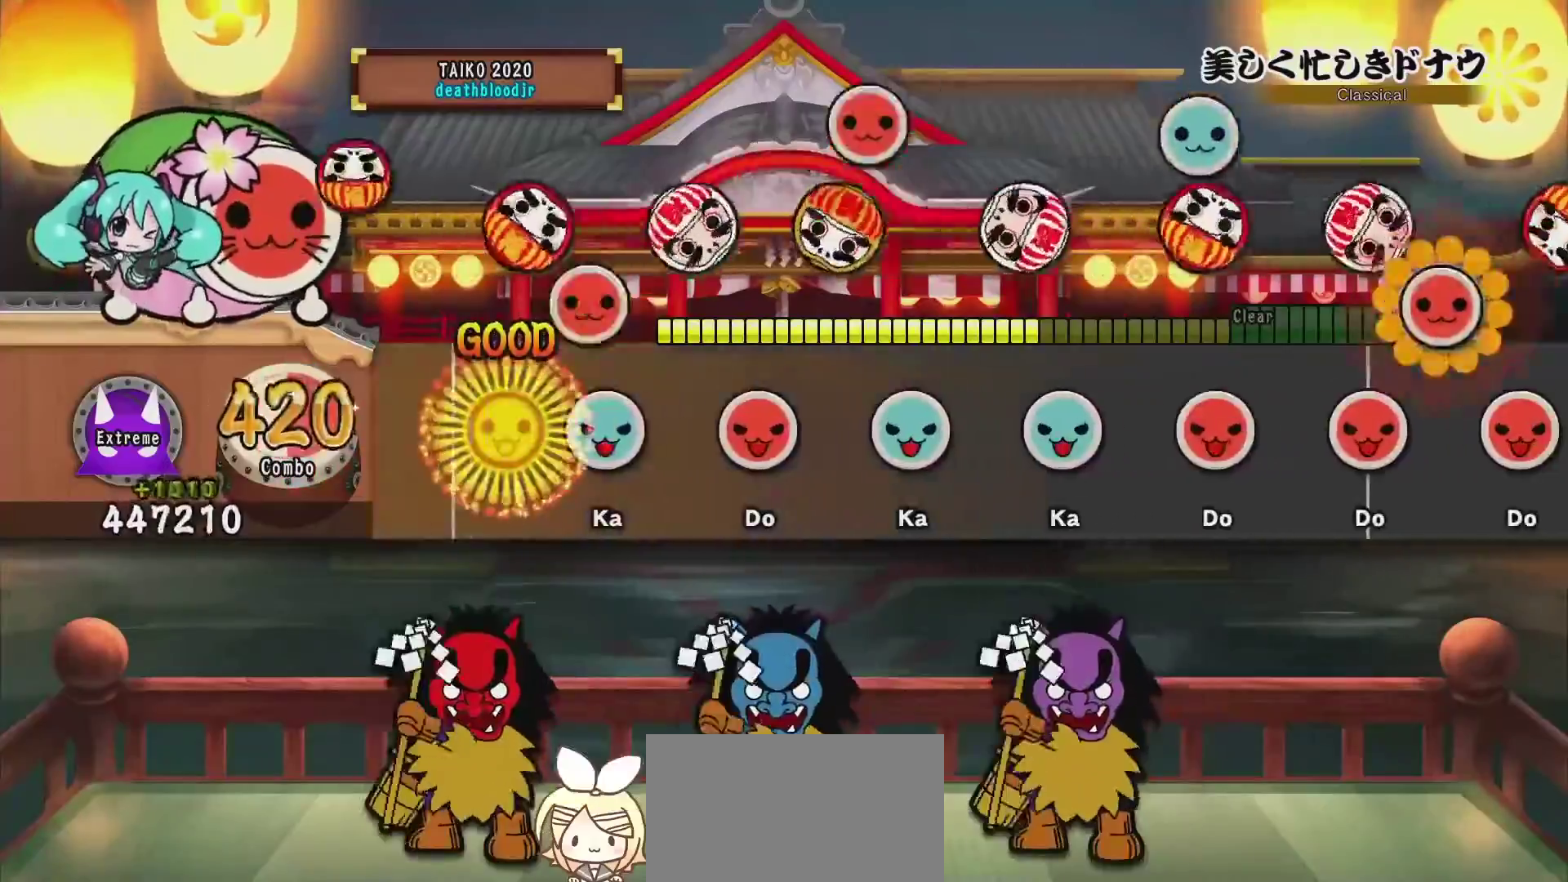
{"buttons": ["DPAD_UP"], "events": [[50, "DPAD_RIGHT", "up"], [50, "SQUARE", "down"], [167, "DPAD_UP", "down"], [167, "SQUARE", "up"], [317, "DPAD_UP", "up"], [317, "SQUARE", "down"], [468, "DPAD_UP", "down"], [468, "SQUARE", "up"]]}
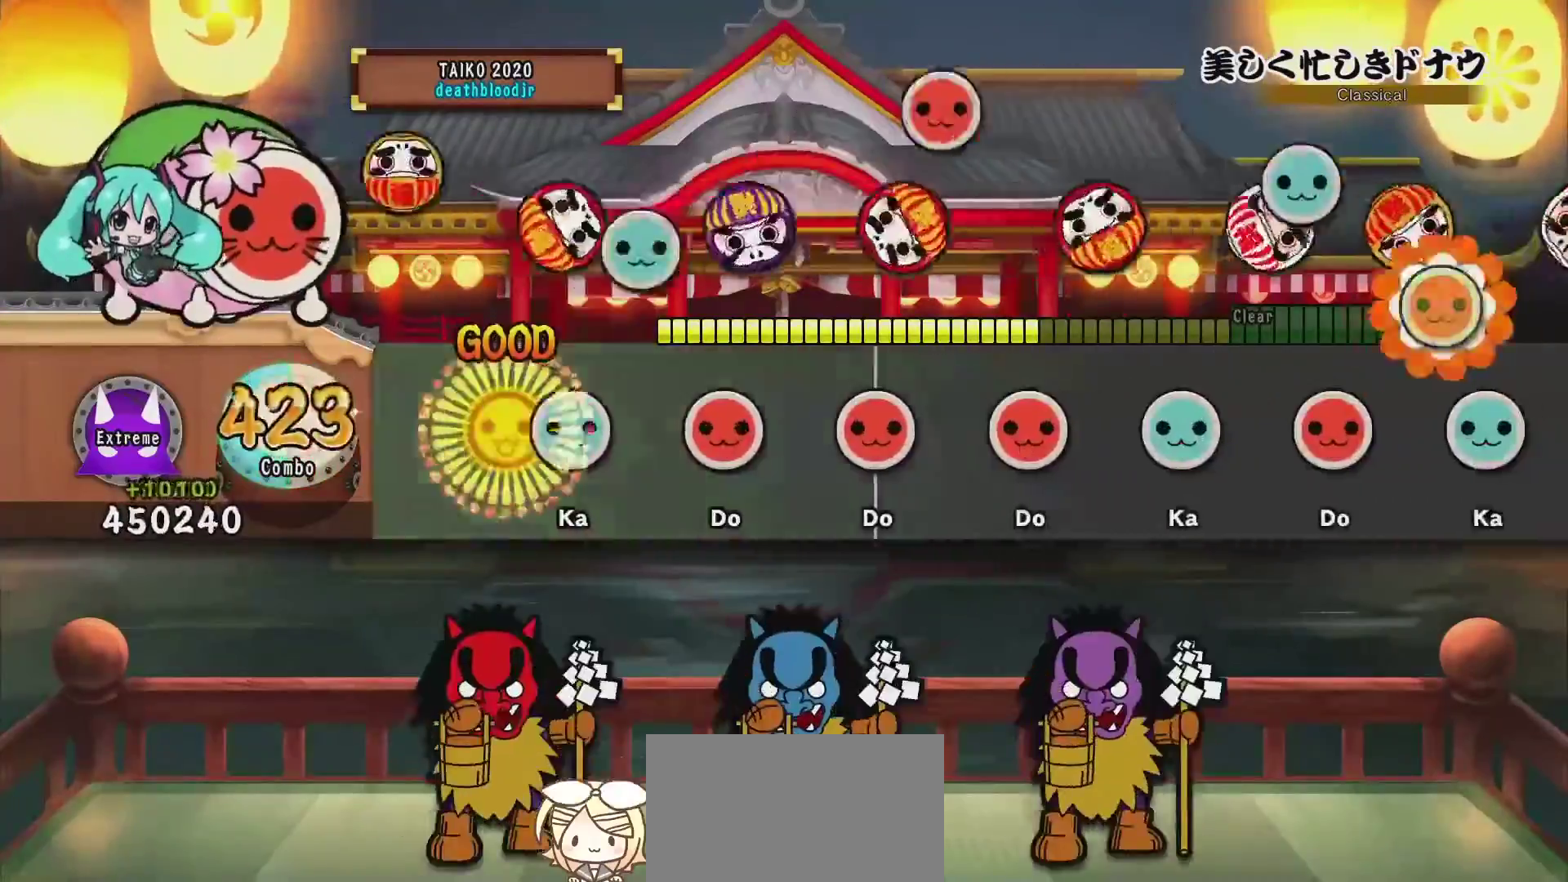
{"buttons": ["SQUARE"], "events": [[134, "DPAD_UP", "up"], [134, "TRIANGLE", "down"], [301, "DPAD_RIGHT", "down"], [301, "TRIANGLE", "up"], [434, "DPAD_RIGHT", "up"], [434, "SQUARE", "down"]]}
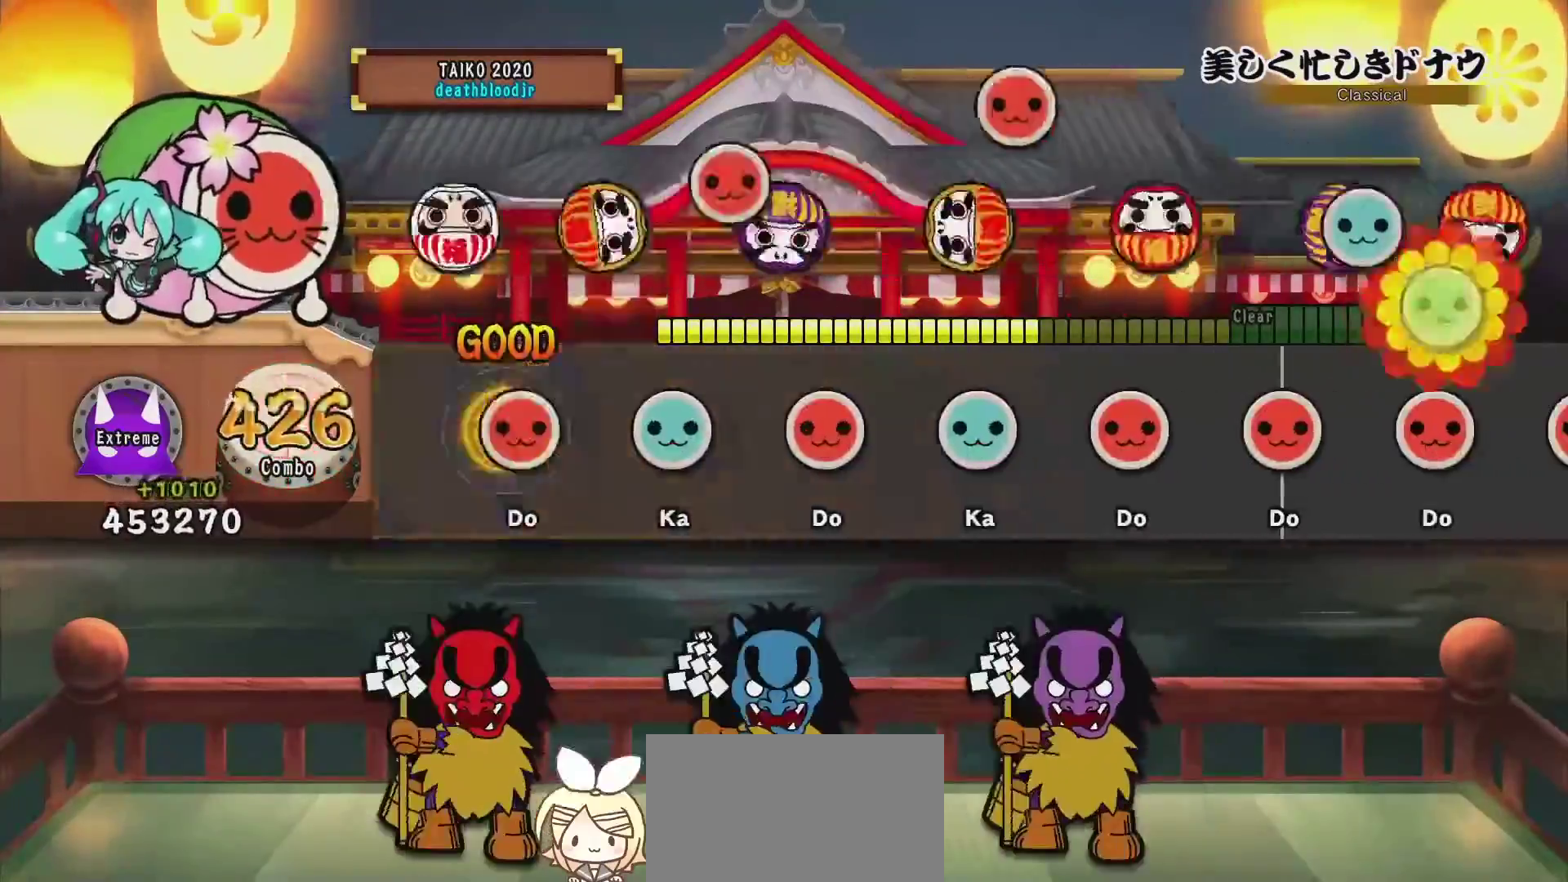
{"buttons": ["DPAD_RIGHT"], "events": [[83, "DPAD_RIGHT", "down"], [83, "SQUARE", "up"], [250, "DPAD_RIGHT", "up"], [250, "TRIANGLE", "down"], [383, "DPAD_RIGHT", "down"], [383, "TRIANGLE", "up"]]}
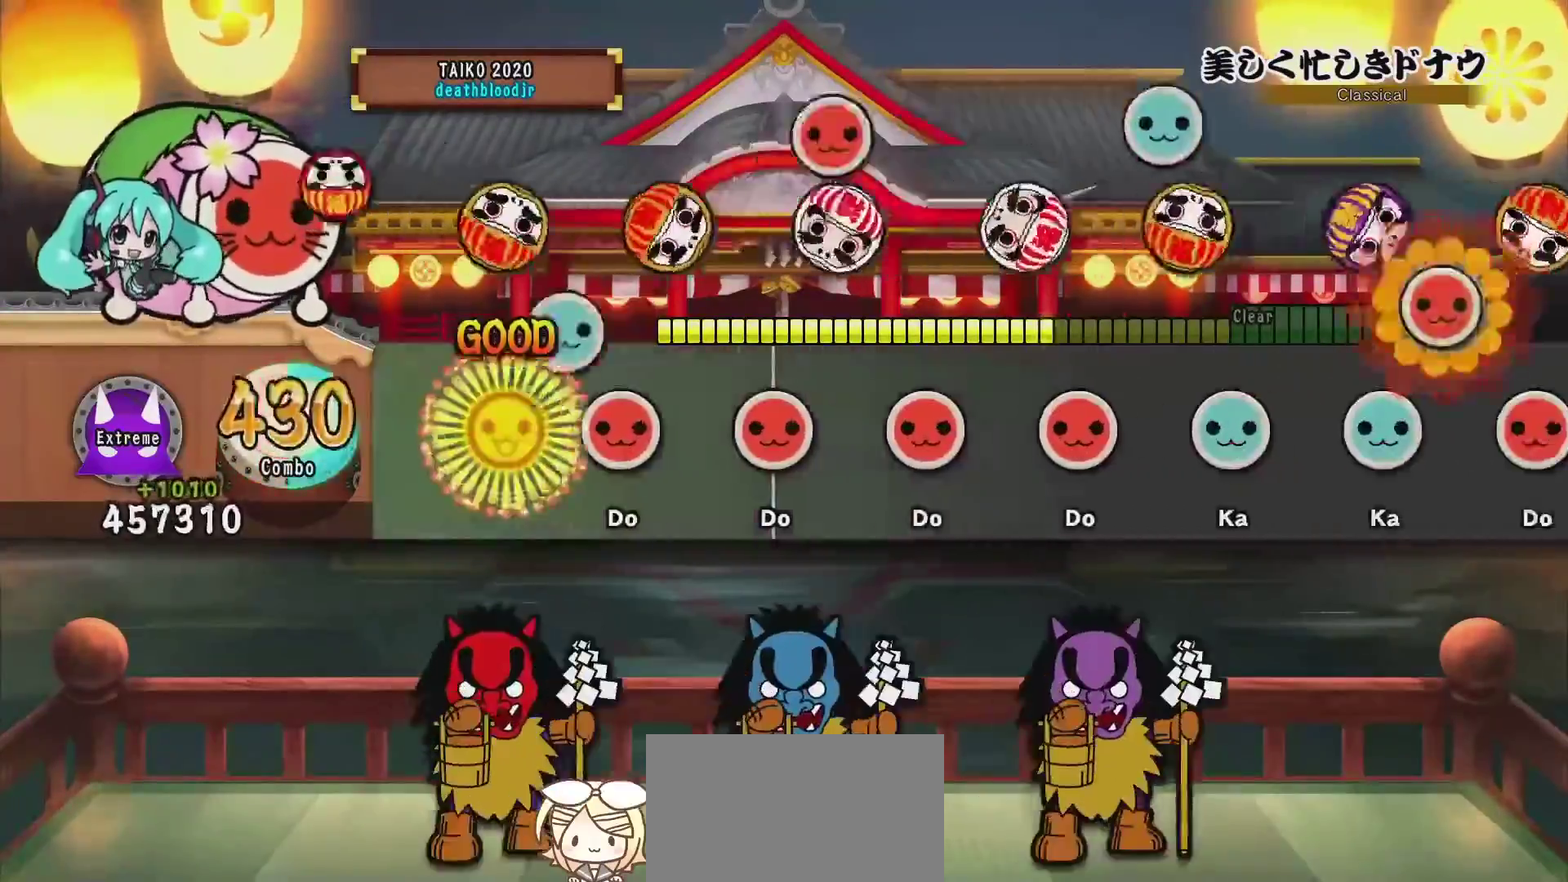
{"buttons": ["DPAD_RIGHT"], "events": [[34, "DPAD_RIGHT", "up"], [34, "TRIANGLE", "down"], [167, "DPAD_RIGHT", "down"], [167, "TRIANGLE", "up"], [334, "DPAD_RIGHT", "up"], [334, "SQUARE", "down"], [484, "DPAD_RIGHT", "down"], [484, "SQUARE", "up"]]}
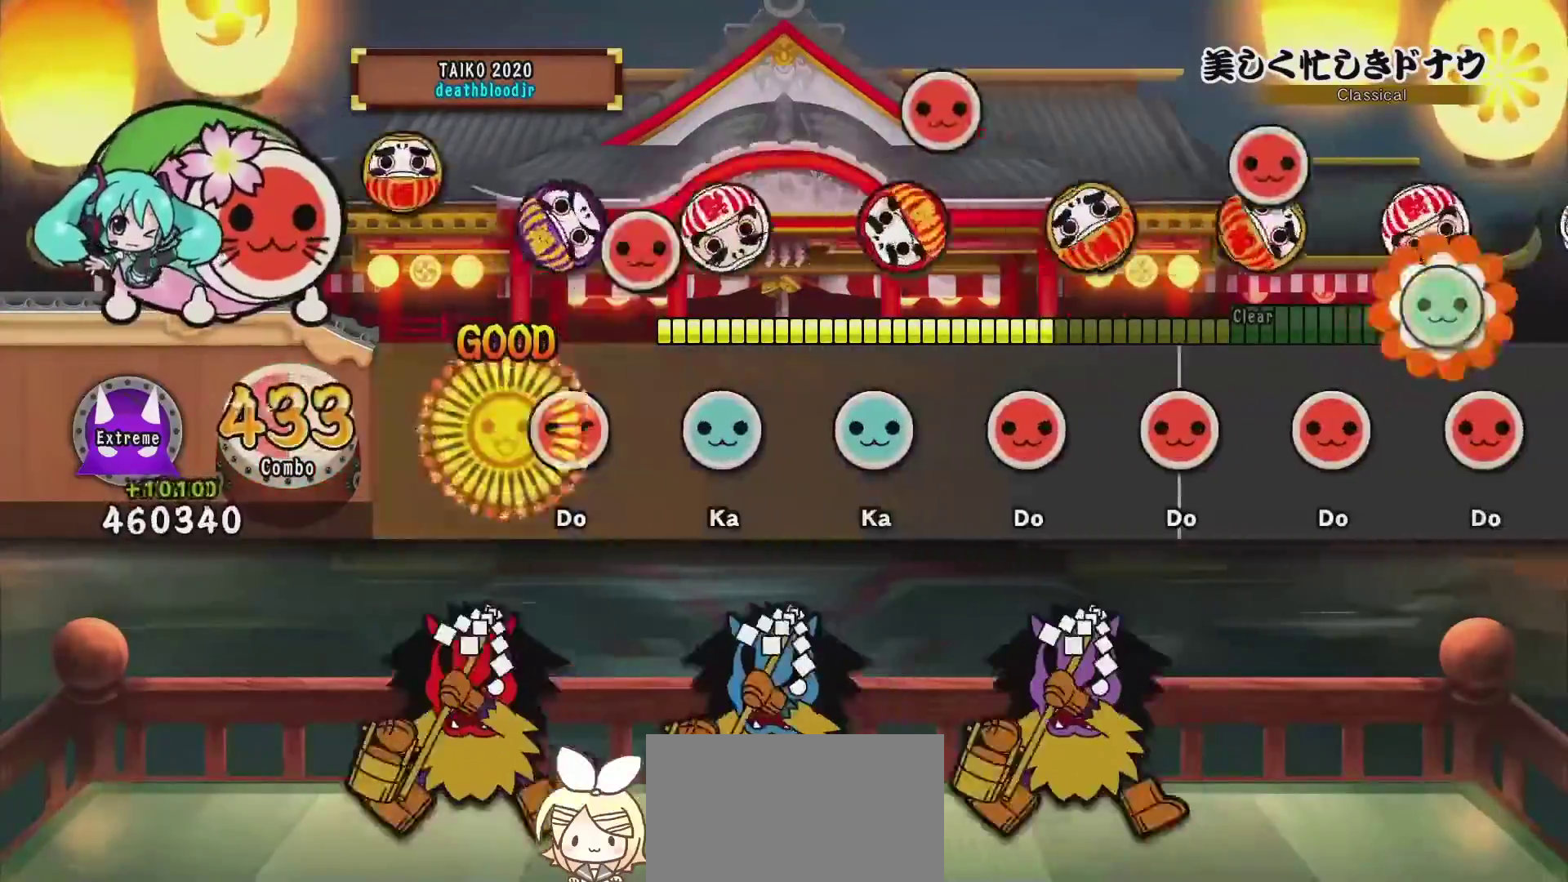
{"buttons": ["TRIANGLE"], "events": [[150, "DPAD_RIGHT", "up"], [150, "SQUARE", "down"], [283, "DPAD_UP", "down"], [283, "SQUARE", "up"], [450, "DPAD_UP", "up"], [450, "TRIANGLE", "down"]]}
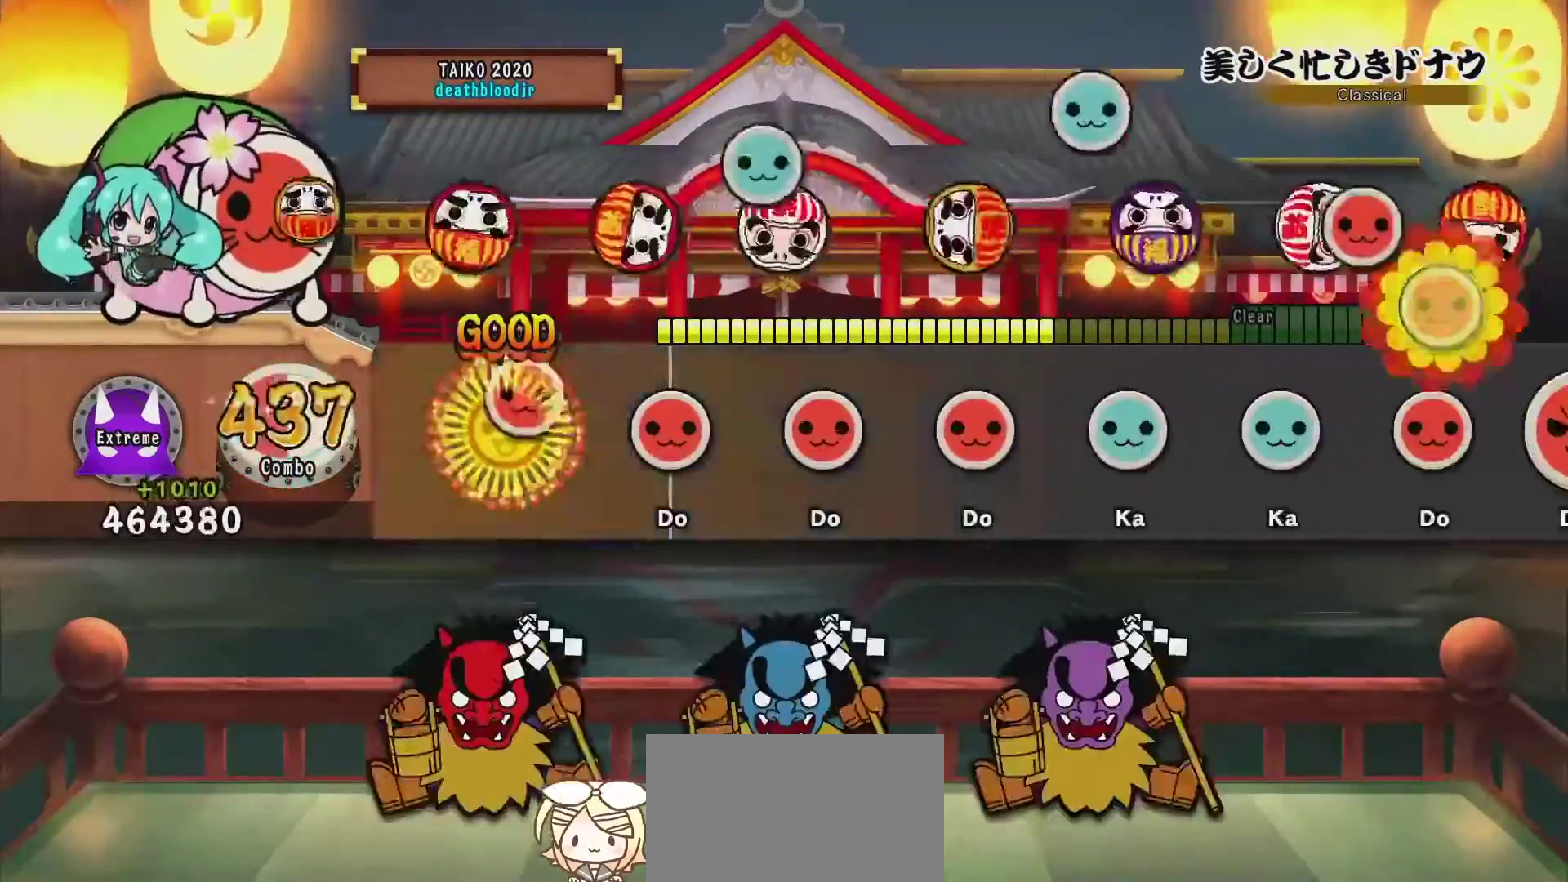
{"buttons": [], "events": [[34, "DPAD_RIGHT", "down"], [34, "TRIANGLE", "up"], [217, "DPAD_RIGHT", "up"], [217, "SQUARE", "down"], [367, "DPAD_RIGHT", "down"], [367, "SQUARE", "up"], [484, "DPAD_RIGHT", "up"]]}
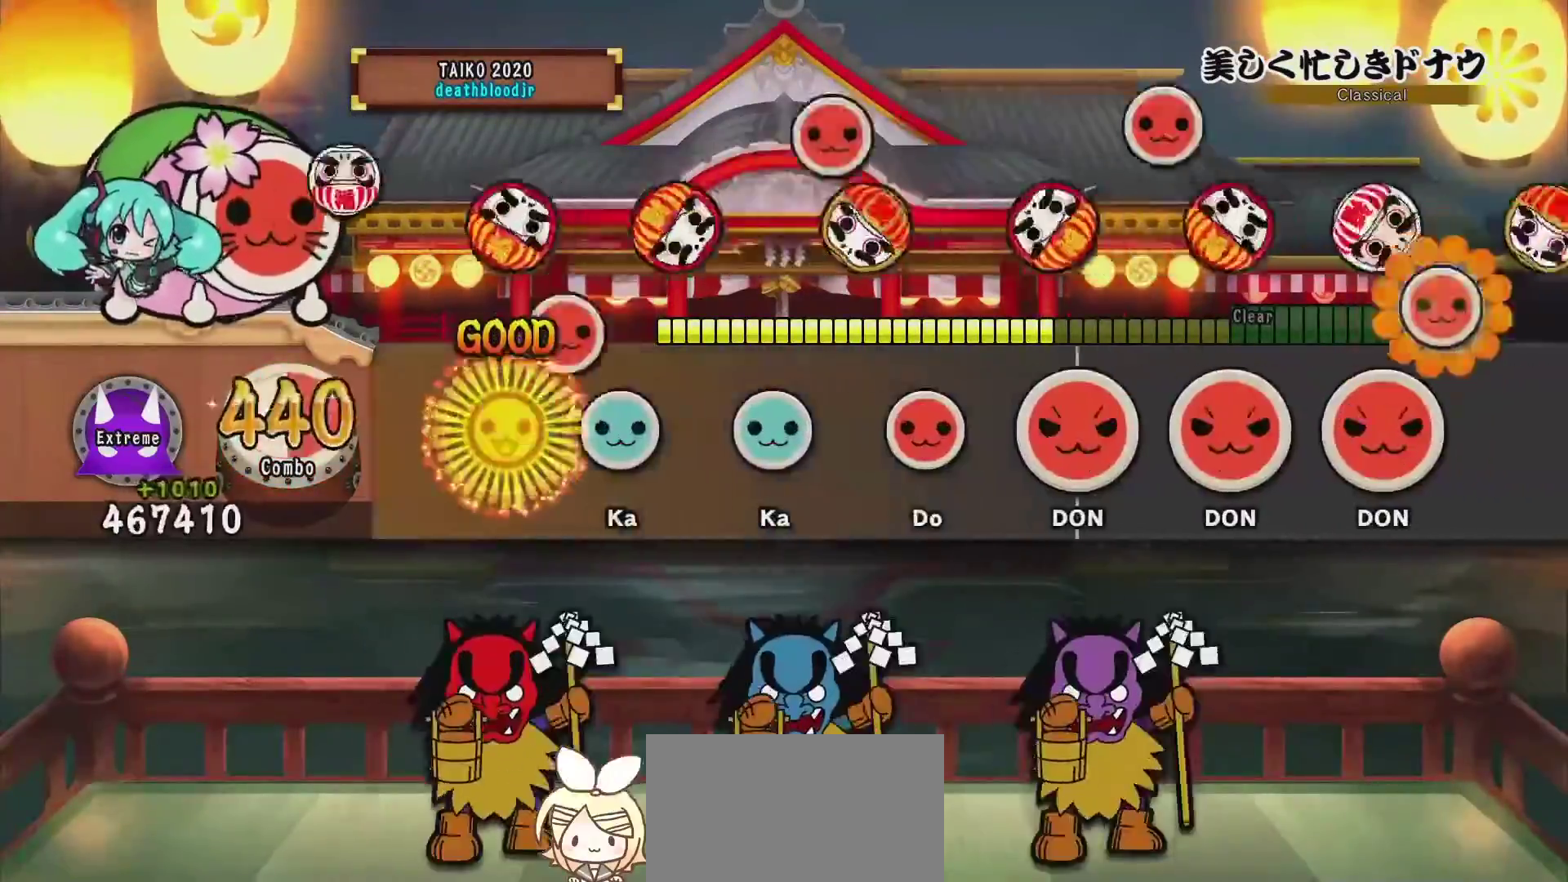
{"buttons": ["DPAD_RIGHT"], "events": [[50, "SQUARE", "down"], [217, "DPAD_UP", "down"], [217, "SQUARE", "up"], [333, "DPAD_UP", "up"], [333, "TRIANGLE", "down"], [484, "DPAD_RIGHT", "down"], [484, "TRIANGLE", "up"]]}
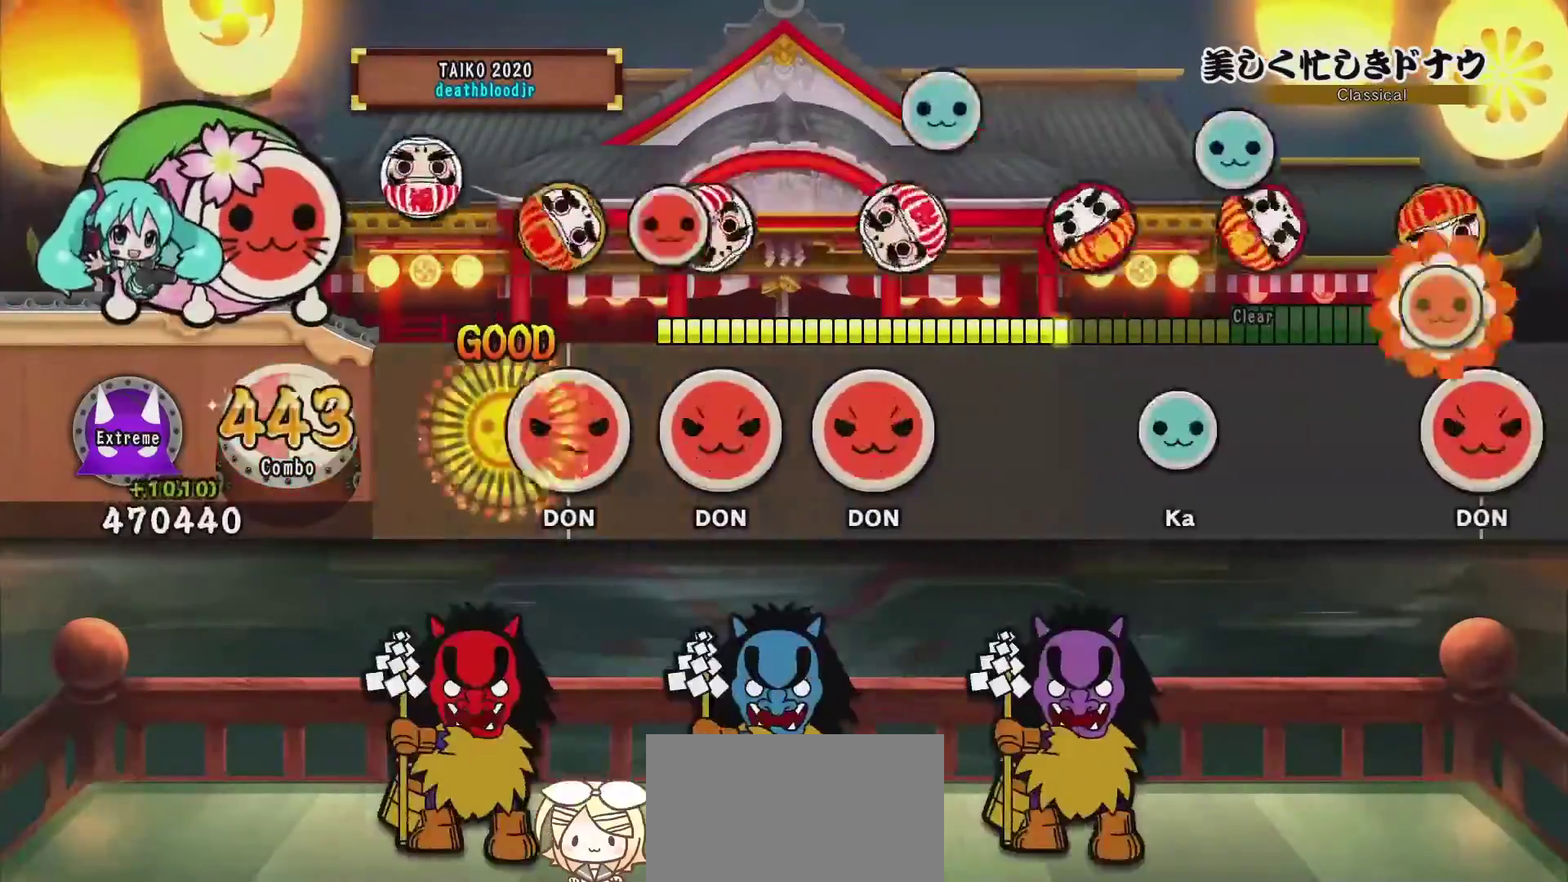
{"buttons": ["SQUARE", "DPAD_RIGHT"], "events": [[150, "SQUARE", "down"]]}
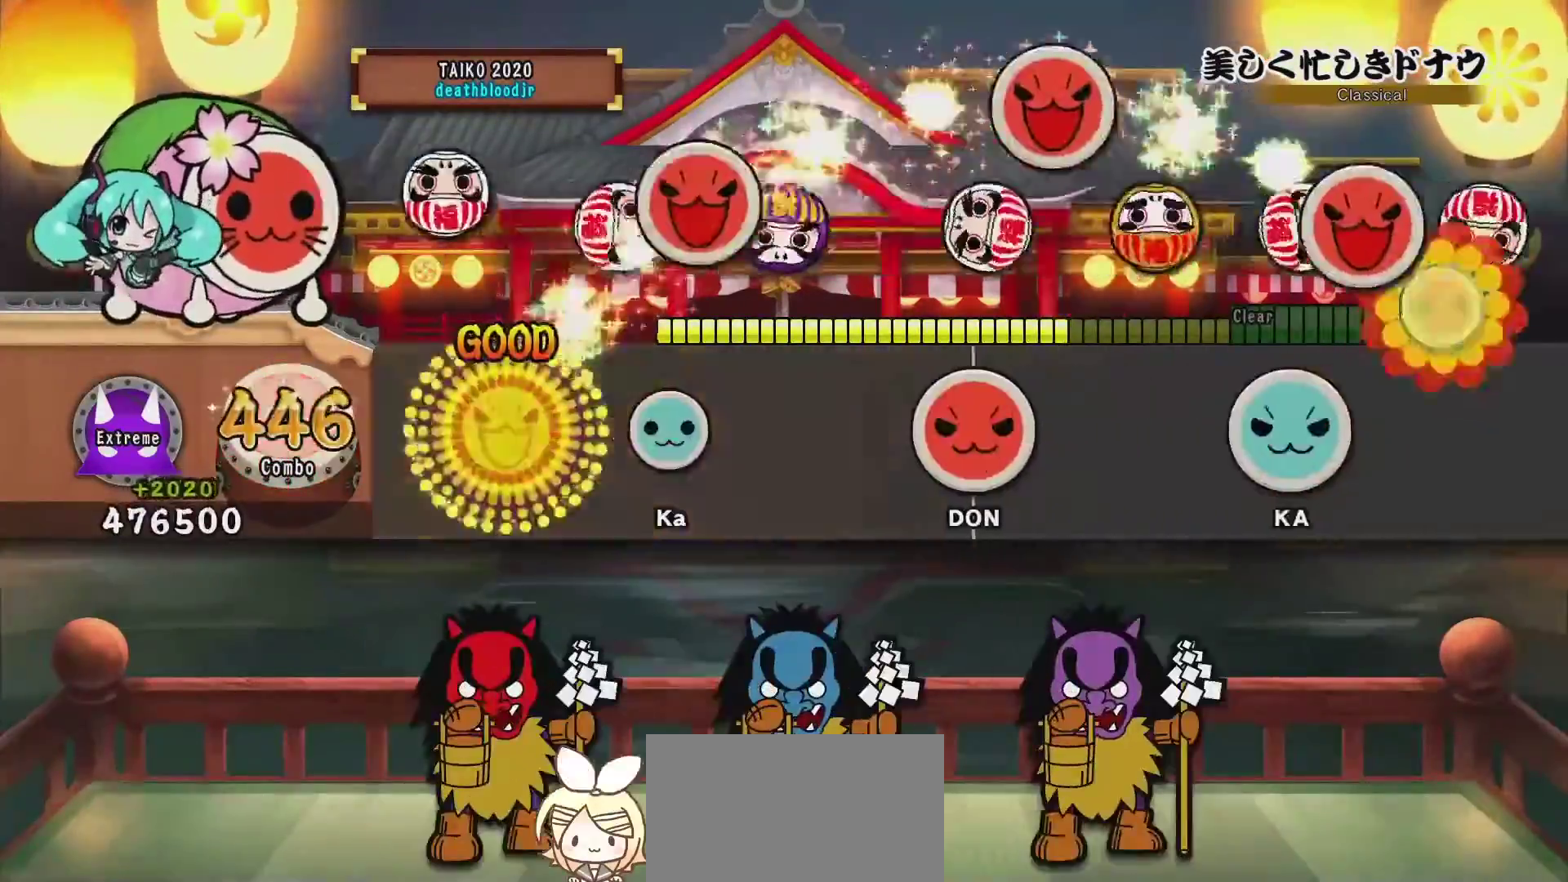
{"buttons": [], "events": [[50, "DPAD_RIGHT", "up"], [83, "SQUARE", "up"], [200, "TRIANGLE", "down"], [333, "TRIANGLE", "up"]]}
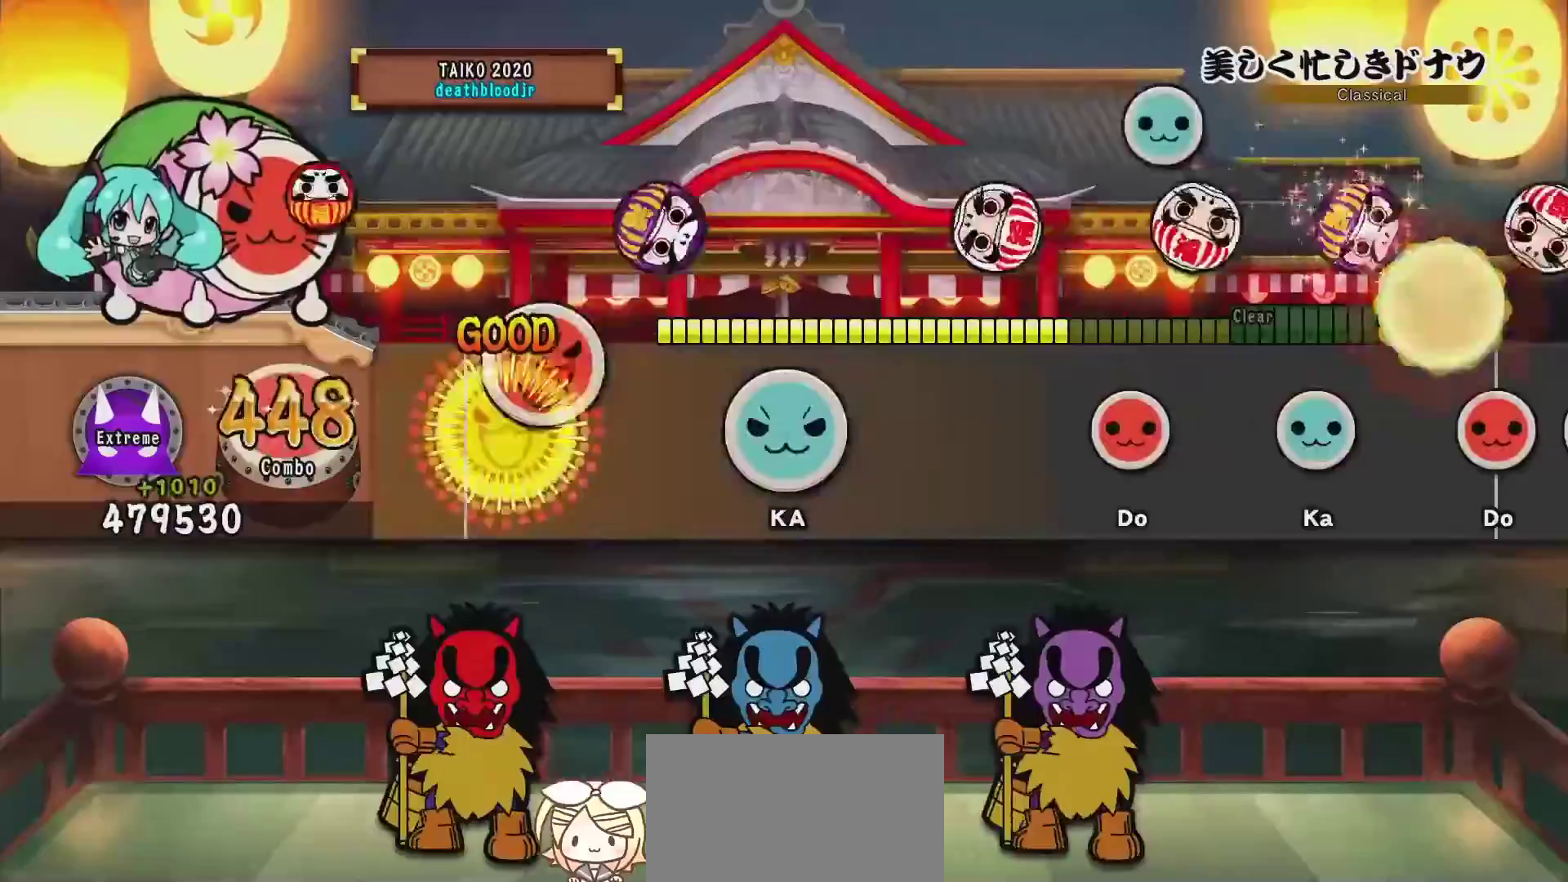
{"buttons": [], "events": [[17, "DPAD_RIGHT", "down"], [17, "SQUARE", "down"], [200, "DPAD_RIGHT", "up"], [200, "SQUARE", "up"], [301, "DPAD_UP", "down"], [301, "TRIANGLE", "down"], [467, "DPAD_UP", "up"], [467, "TRIANGLE", "up"]]}
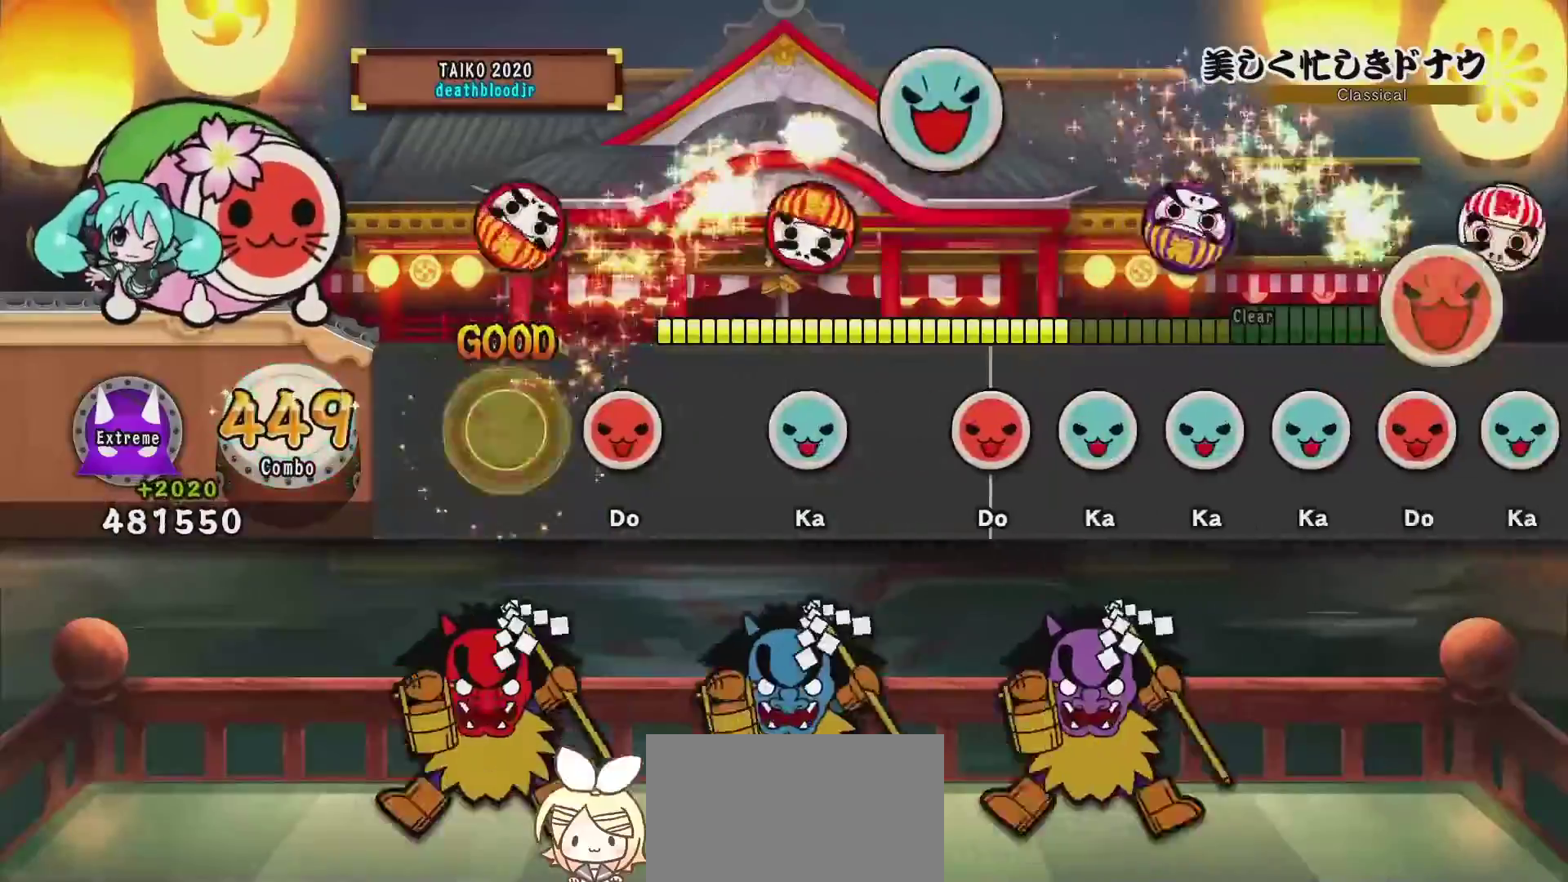
{"buttons": ["SQUARE"], "events": [[167, "SQUARE", "down"], [317, "SQUARE", "up"], [317, "TRIANGLE", "down"], [400, "TRIANGLE", "up"], [500, "SQUARE", "down"]]}
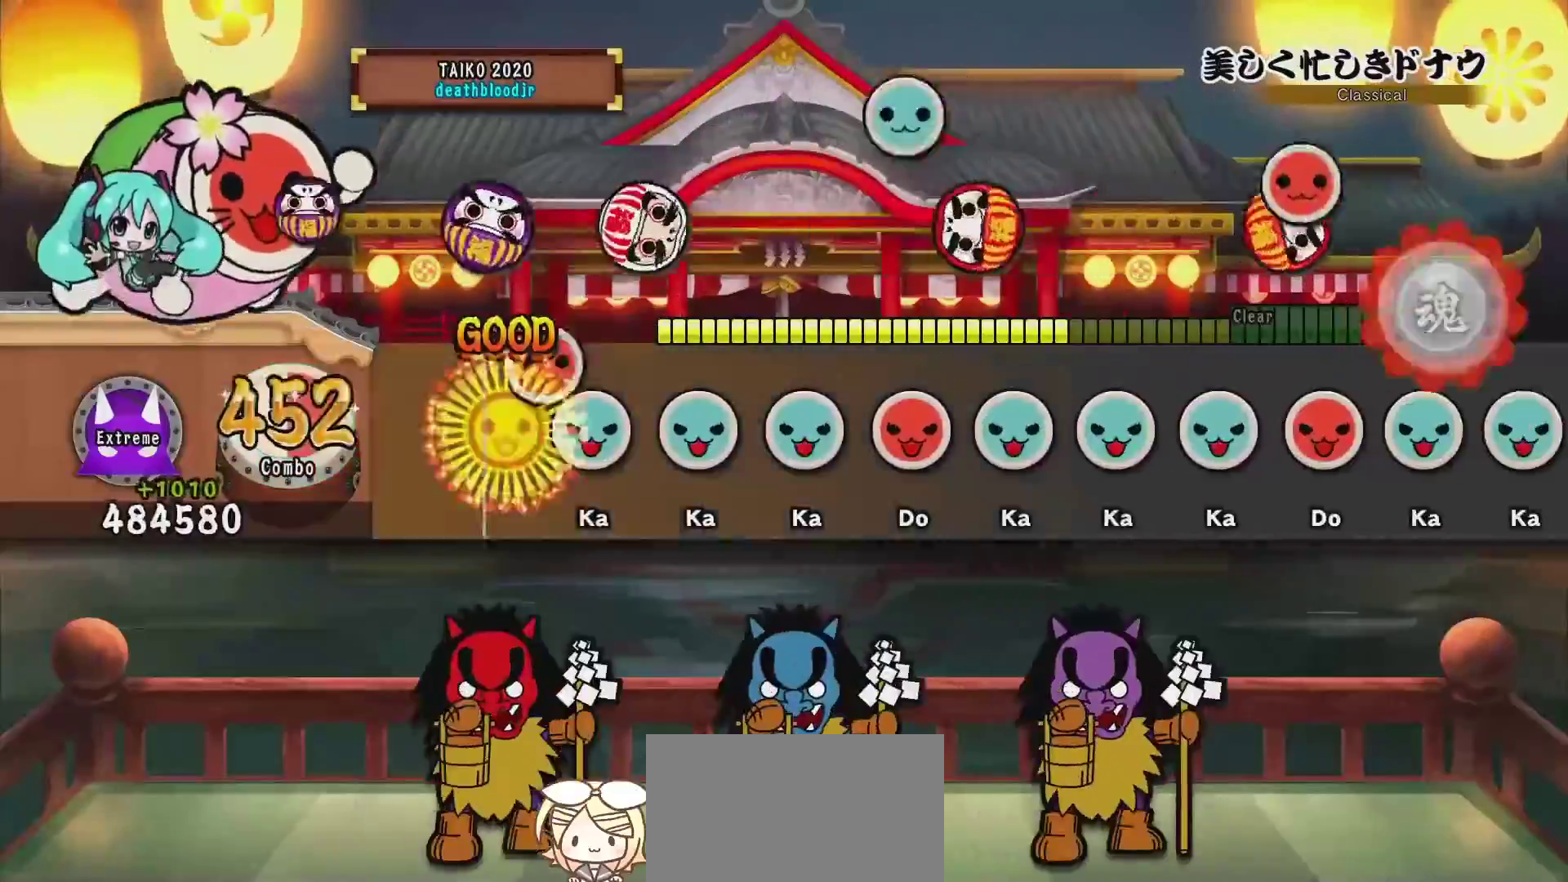
{"buttons": ["DPAD_UP"], "events": [[100, "DPAD_UP", "down"], [100, "SQUARE", "up"], [217, "DPAD_UP", "up"], [217, "TRIANGLE", "down"], [284, "TRIANGLE", "up"], [301, "DPAD_UP", "down"], [434, "DPAD_UP", "up"], [434, "SQUARE", "down"], [501, "DPAD_UP", "down"], [501, "SQUARE", "up"]]}
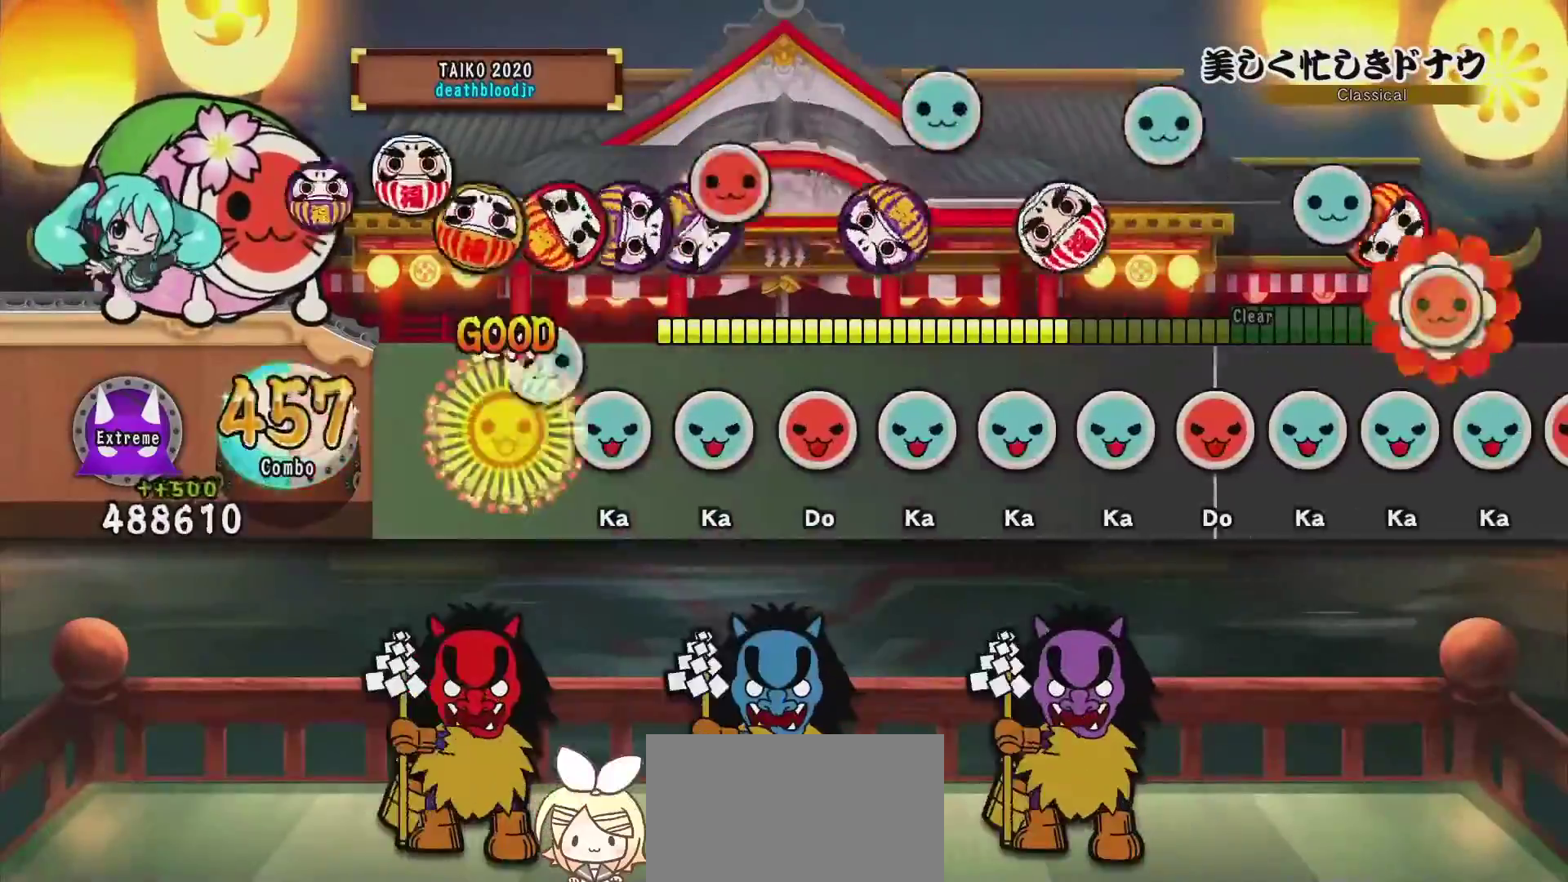
{"buttons": ["DPAD_UP"], "events": [[100, "DPAD_UP", "up"], [100, "TRIANGLE", "down"], [200, "TRIANGLE", "up"], [283, "DPAD_UP", "down"], [367, "DPAD_UP", "up"], [367, "SQUARE", "down"], [417, "DPAD_UP", "down"], [417, "SQUARE", "up"]]}
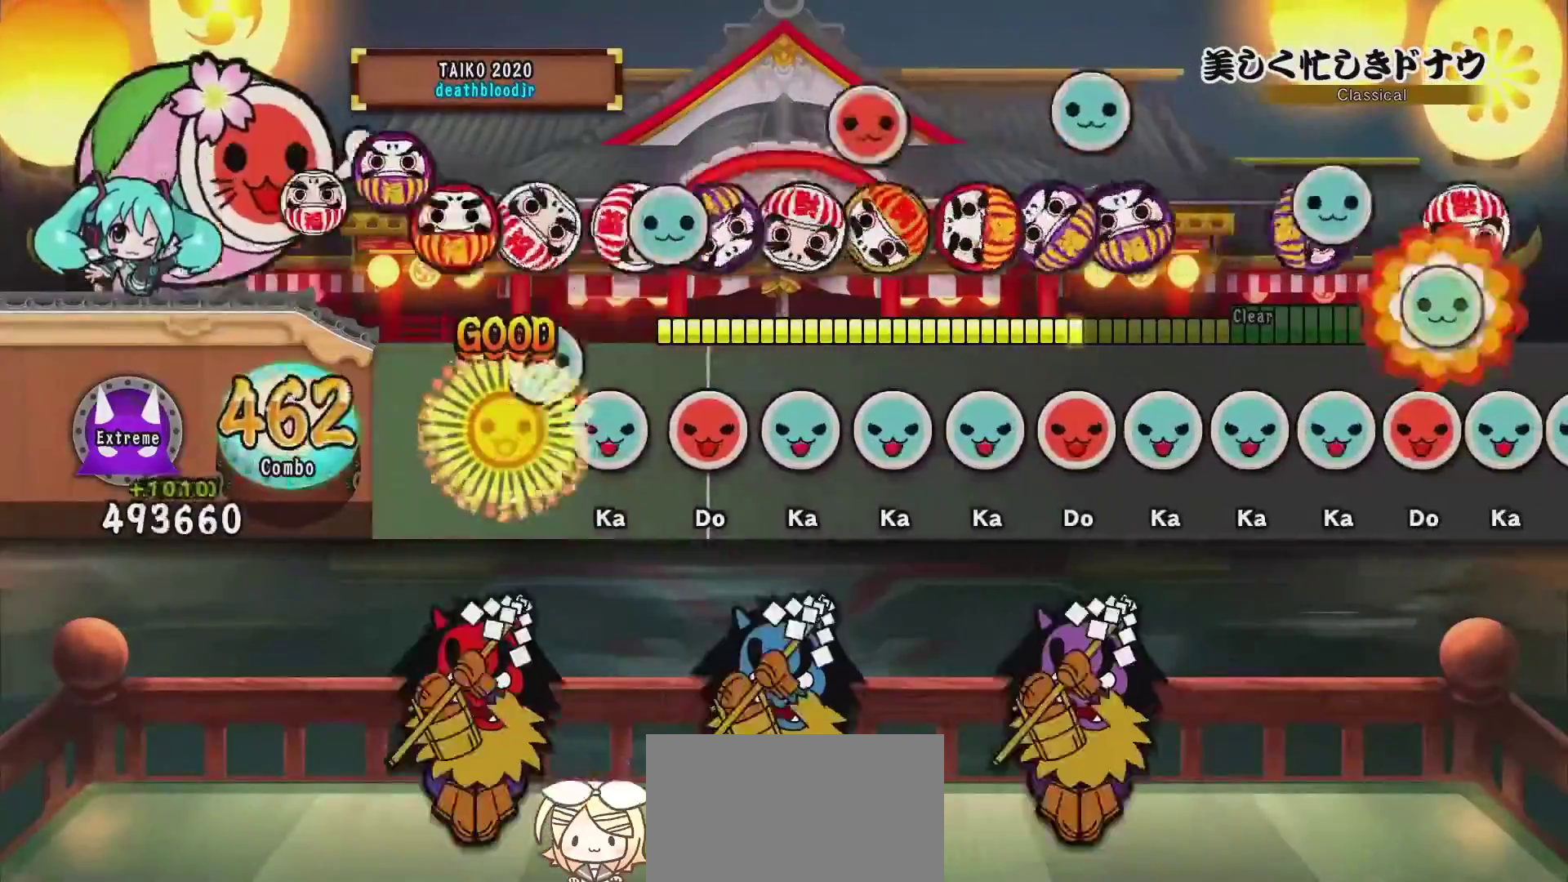
{"buttons": ["DPAD_UP"], "events": [[34, "DPAD_UP", "up"], [34, "TRIANGLE", "down"], [150, "DPAD_UP", "down"], [150, "TRIANGLE", "up"], [200, "DPAD_UP", "up"], [217, "SQUARE", "down"], [301, "DPAD_UP", "down"], [301, "SQUARE", "up"], [401, "DPAD_UP", "up"], [401, "TRIANGLE", "down"], [484, "DPAD_UP", "down"], [484, "TRIANGLE", "up"]]}
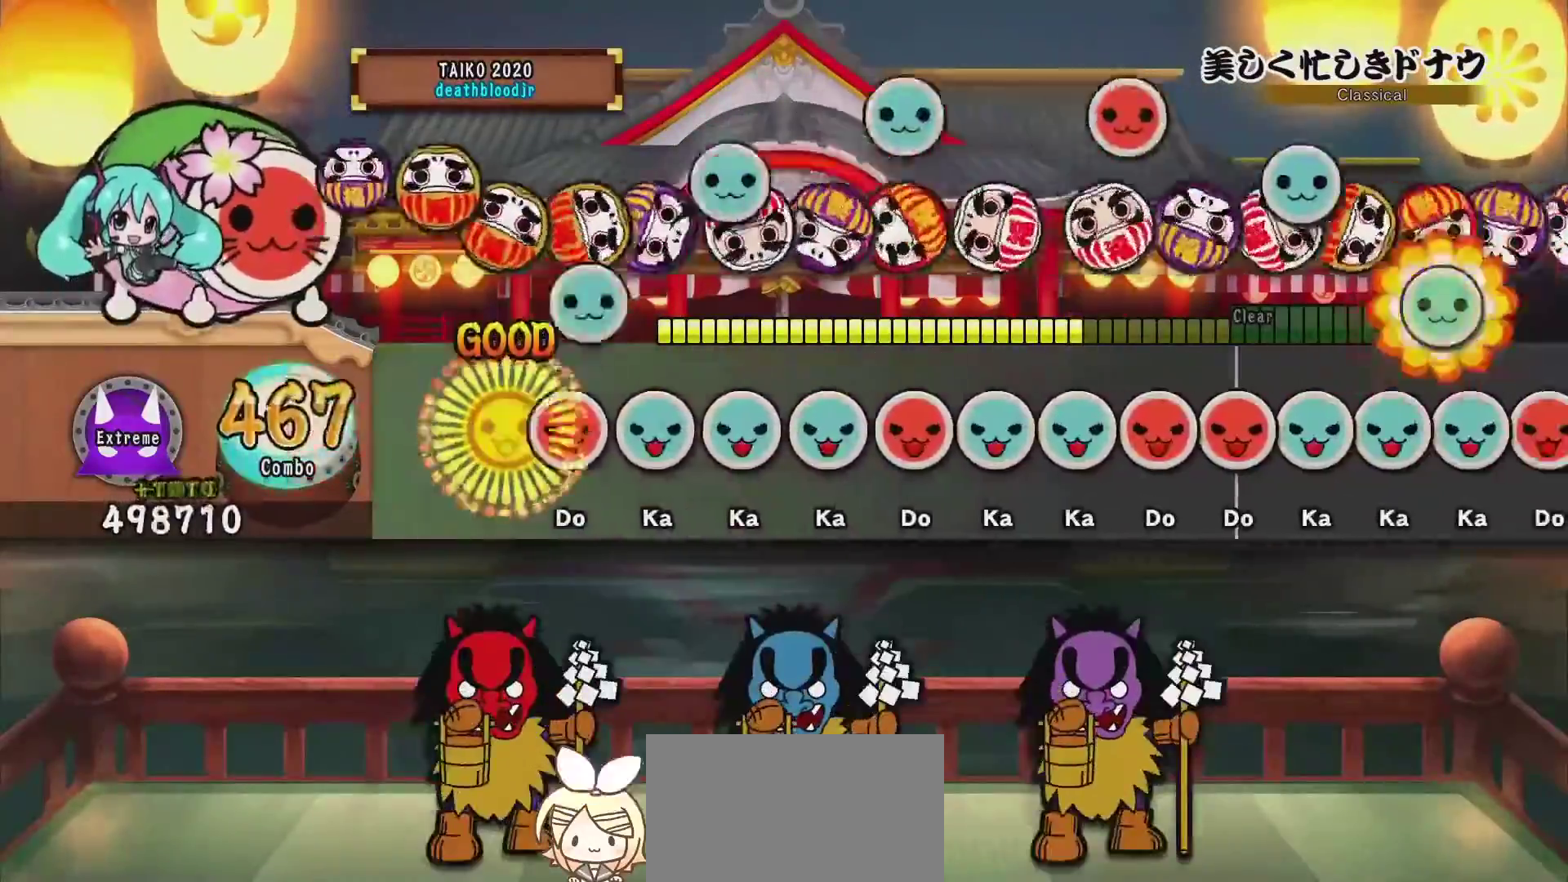
{"buttons": ["SQUARE"], "events": [[83, "DPAD_UP", "up"], [83, "SQUARE", "down"], [183, "DPAD_UP", "down"], [183, "SQUARE", "up"], [283, "DPAD_UP", "up"], [283, "TRIANGLE", "down"], [350, "DPAD_UP", "down"], [350, "TRIANGLE", "up"], [434, "DPAD_UP", "up"], [434, "SQUARE", "down"]]}